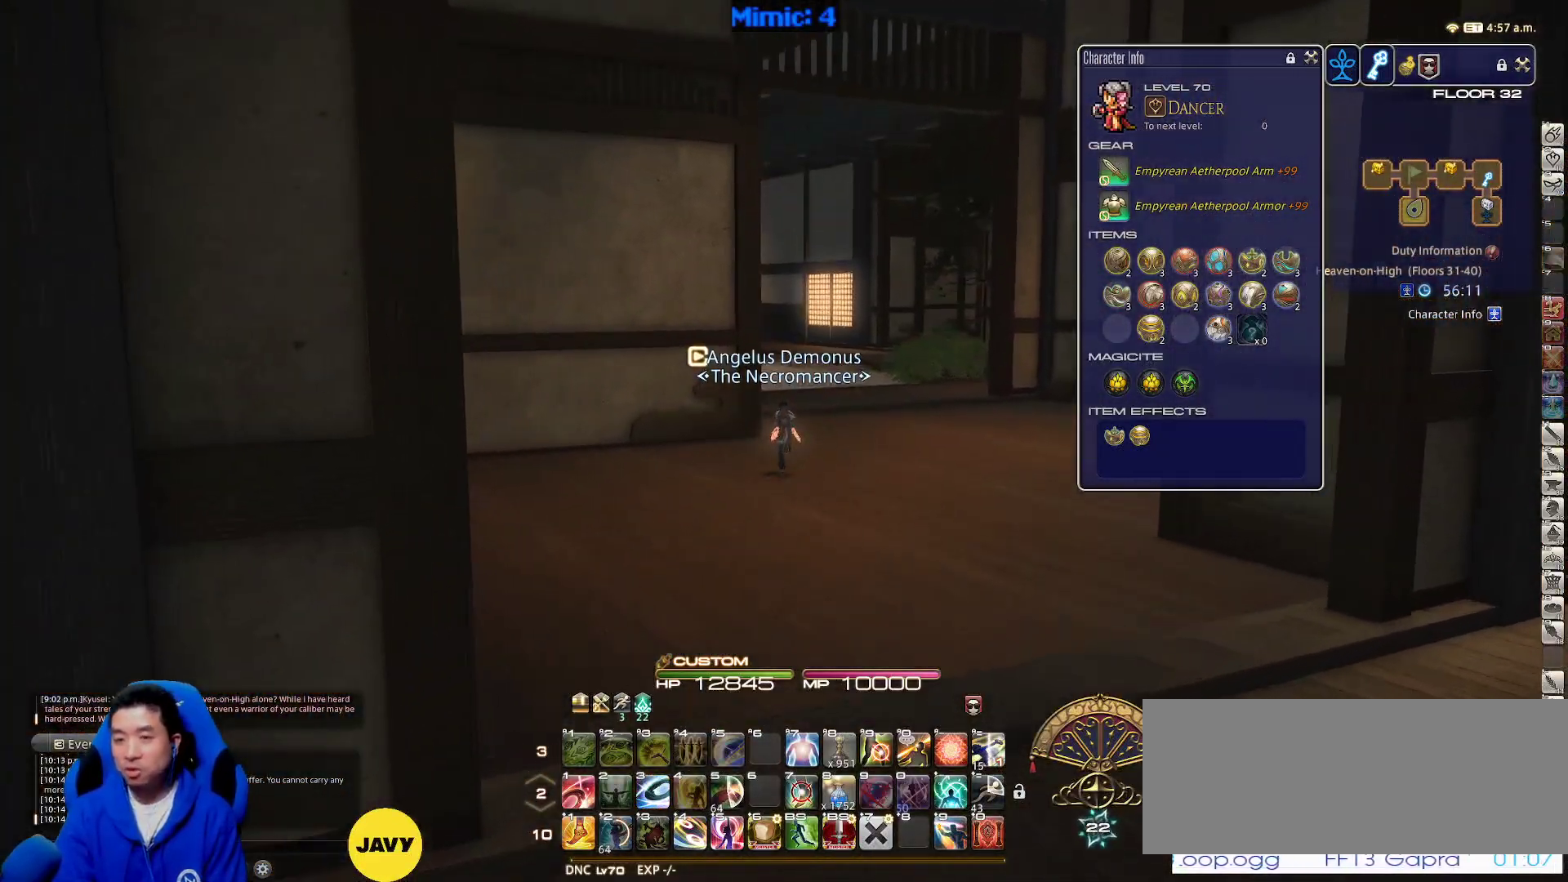
Gameplay with keyboard; each line is a JSON object with the keys held at the frame after it. "events" lists presses ("down") and releases ("up") of ".", "/", "0", "1", "2", "3", "4", "5", "6", "7", "8", "9", "a", "alt_l", "alt_r", "b", "backslash", "backspace", "c", "caps_lock", "comma", "ctrl_l", "ctrl_r", "d", "down", "e", "equals", "escape", "f", "f1", "f10", "f11", "f12", "f2", "f3", "f4", "f5", "f6", "f7", "f8", "f9", "g", "h", "i", "j", "k", "l", "lbracket", "left", "m", "minus", "n", "o", "p", "q", "quote", "r", "rbracket", "return", "right", "s", "semicolon", "shift_l", "shift_r", "space", "super", "t", "tab", "tilde", "u", "up", "v", "w", "x", "y" and "z" between this image and that frame as [ms after this image, input, new state], when the widget could be followed in between. No other keys are recorded. Mouse input is not recorded.
{"keys": ["w"], "events": [[17, "d", "down"], [167, "lbracket", "down"], [300, "lbracket", "up"], [500, "d", "up"]]}
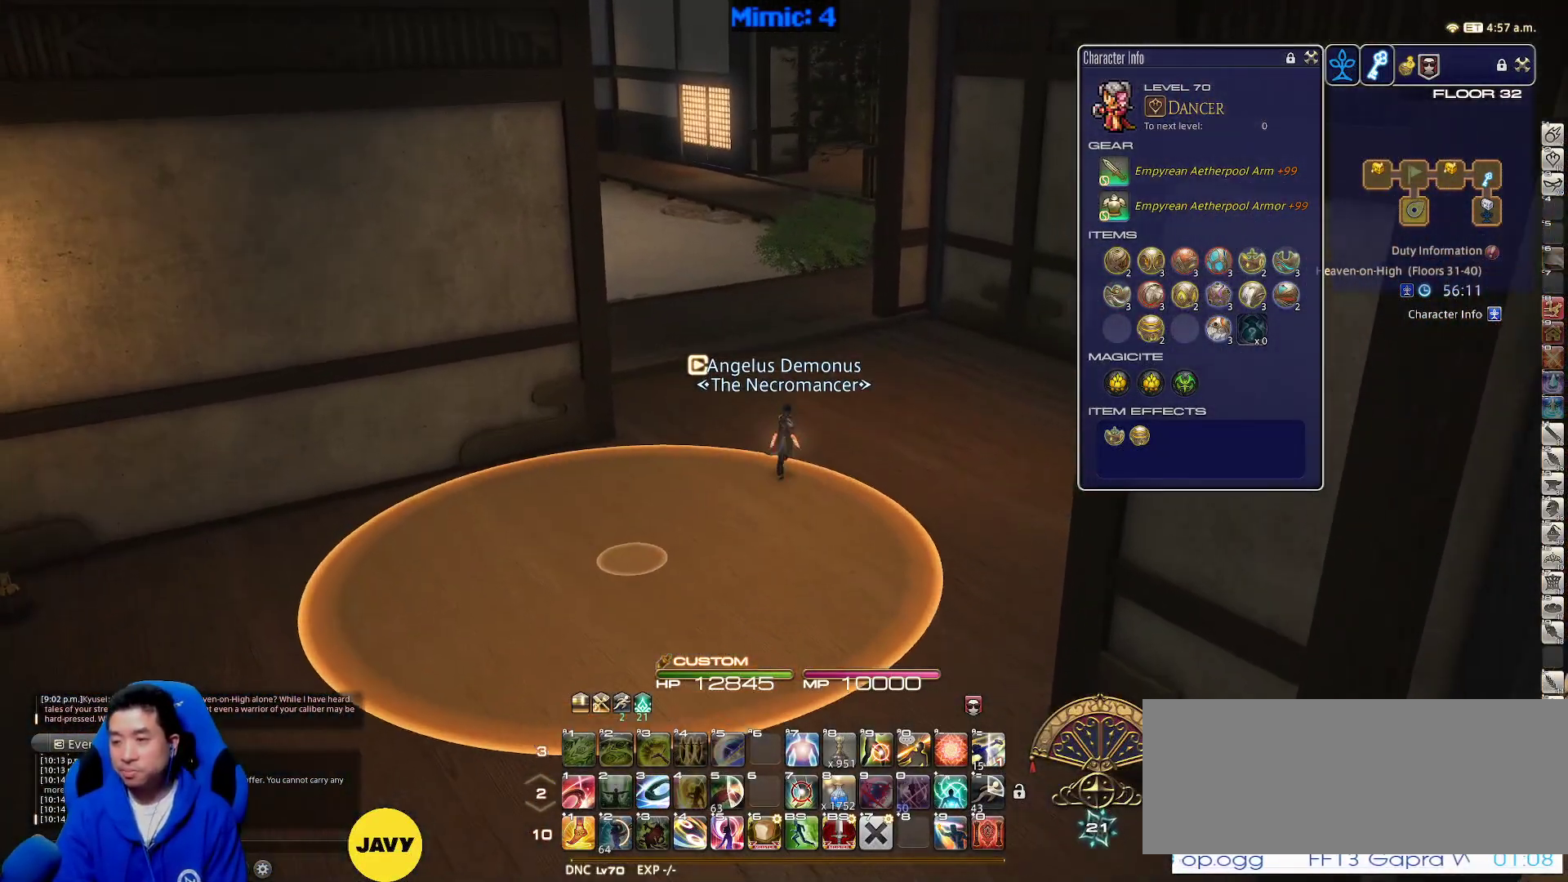
{"keys": ["w"], "events": []}
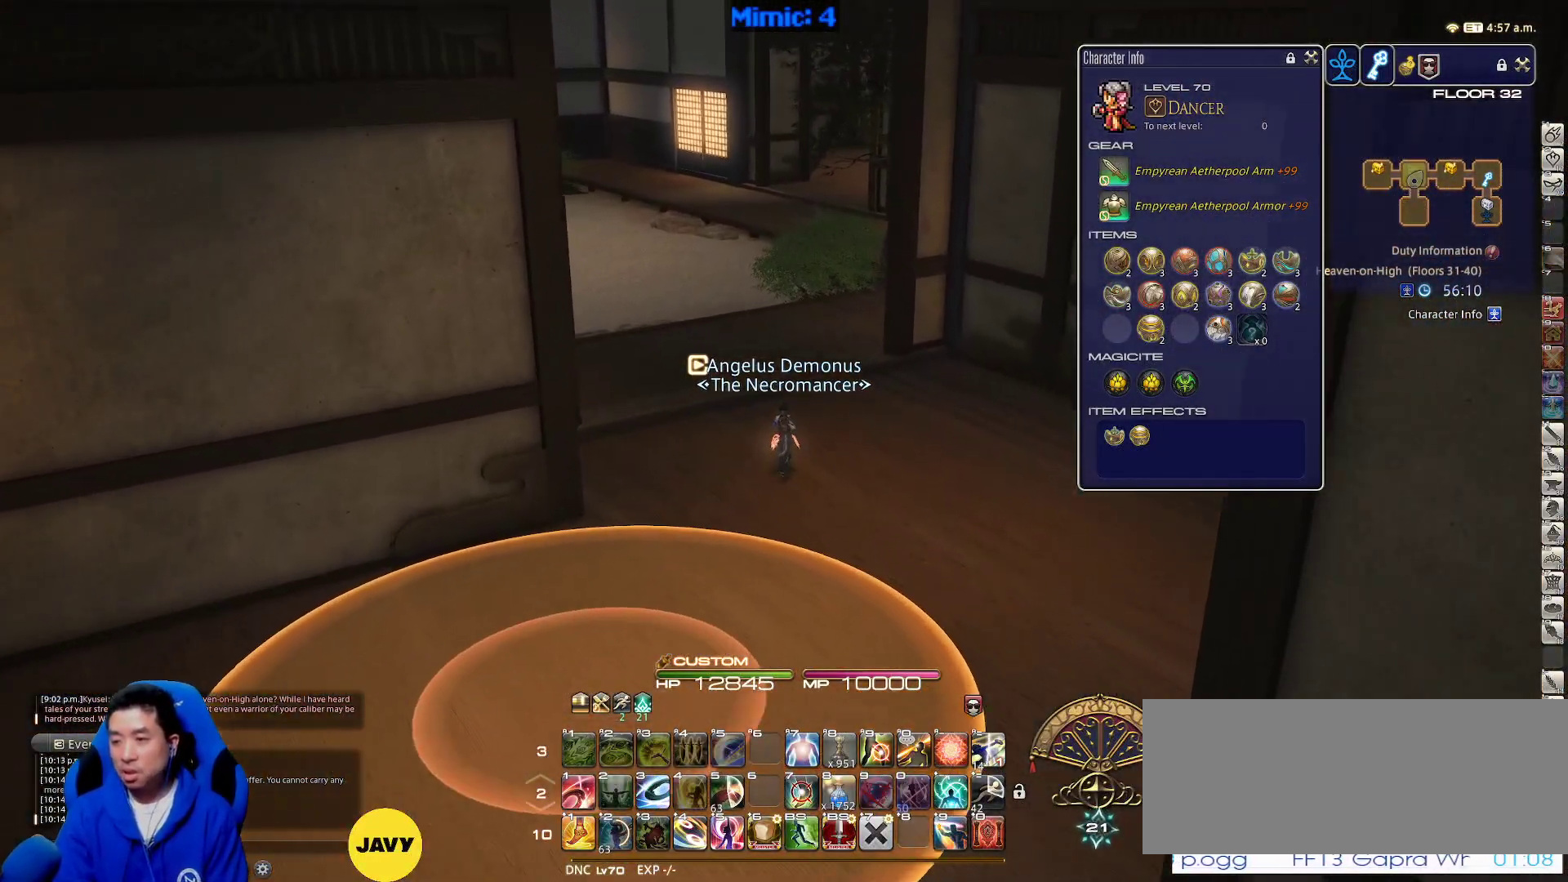
{"keys": ["w"], "events": []}
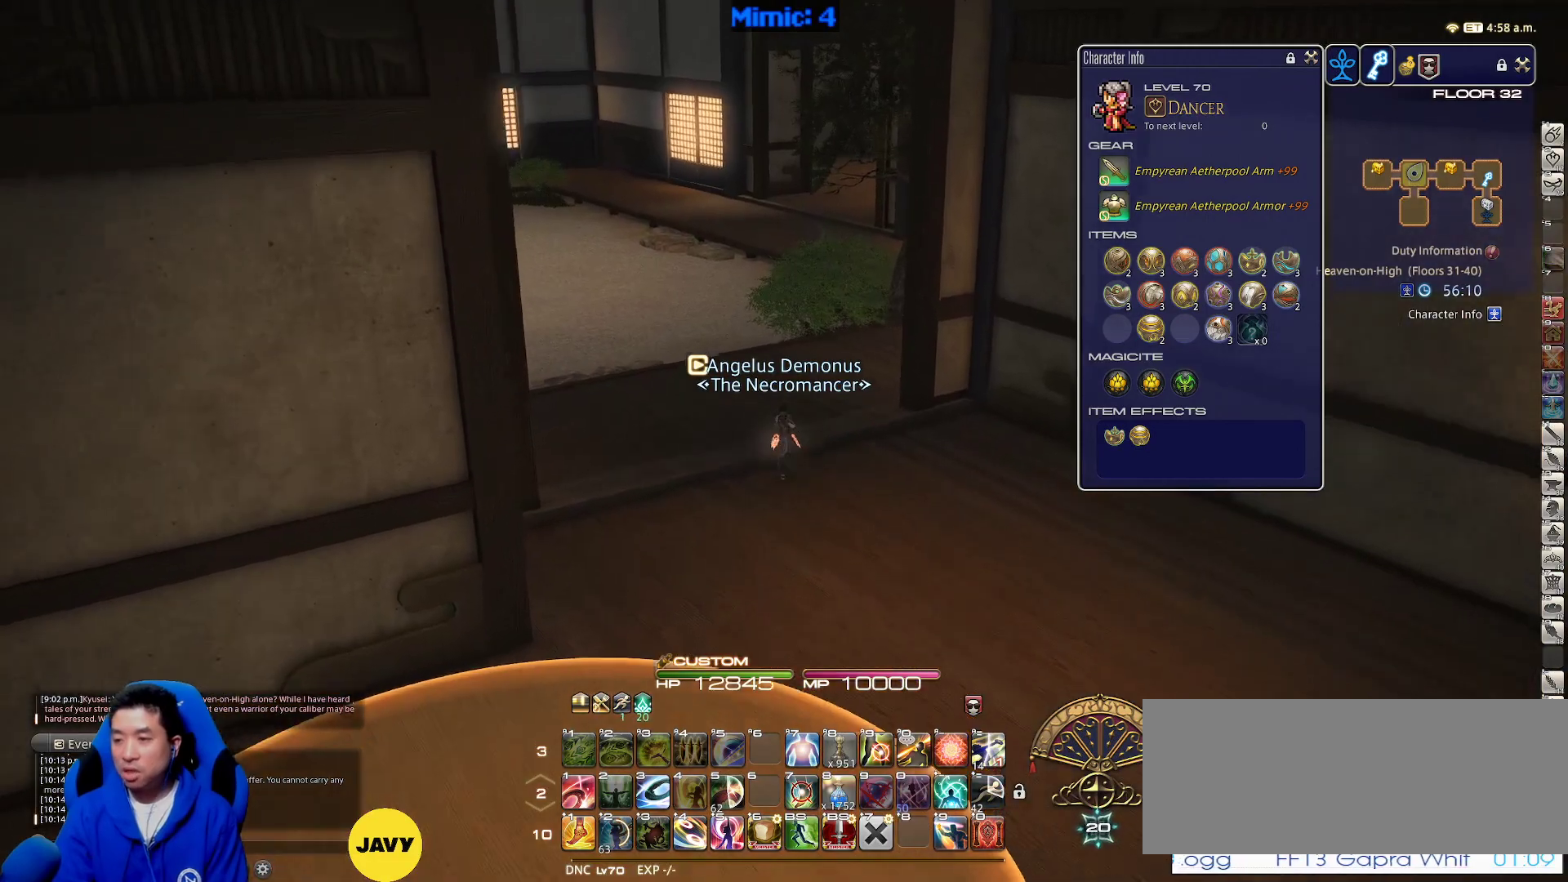
{"keys": ["w"], "events": []}
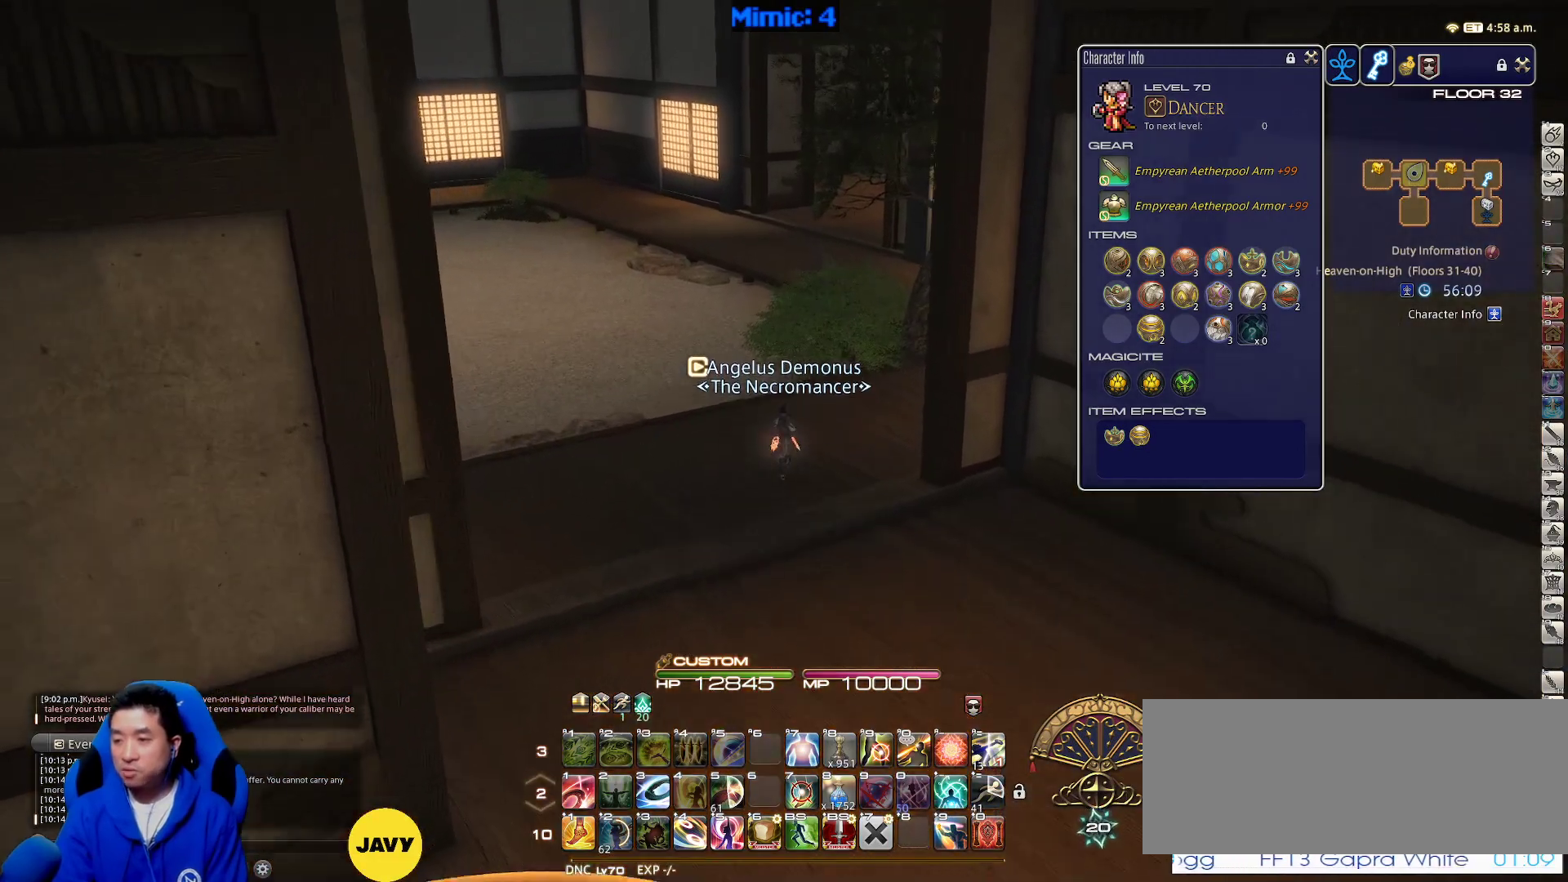
{"keys": ["w"], "events": []}
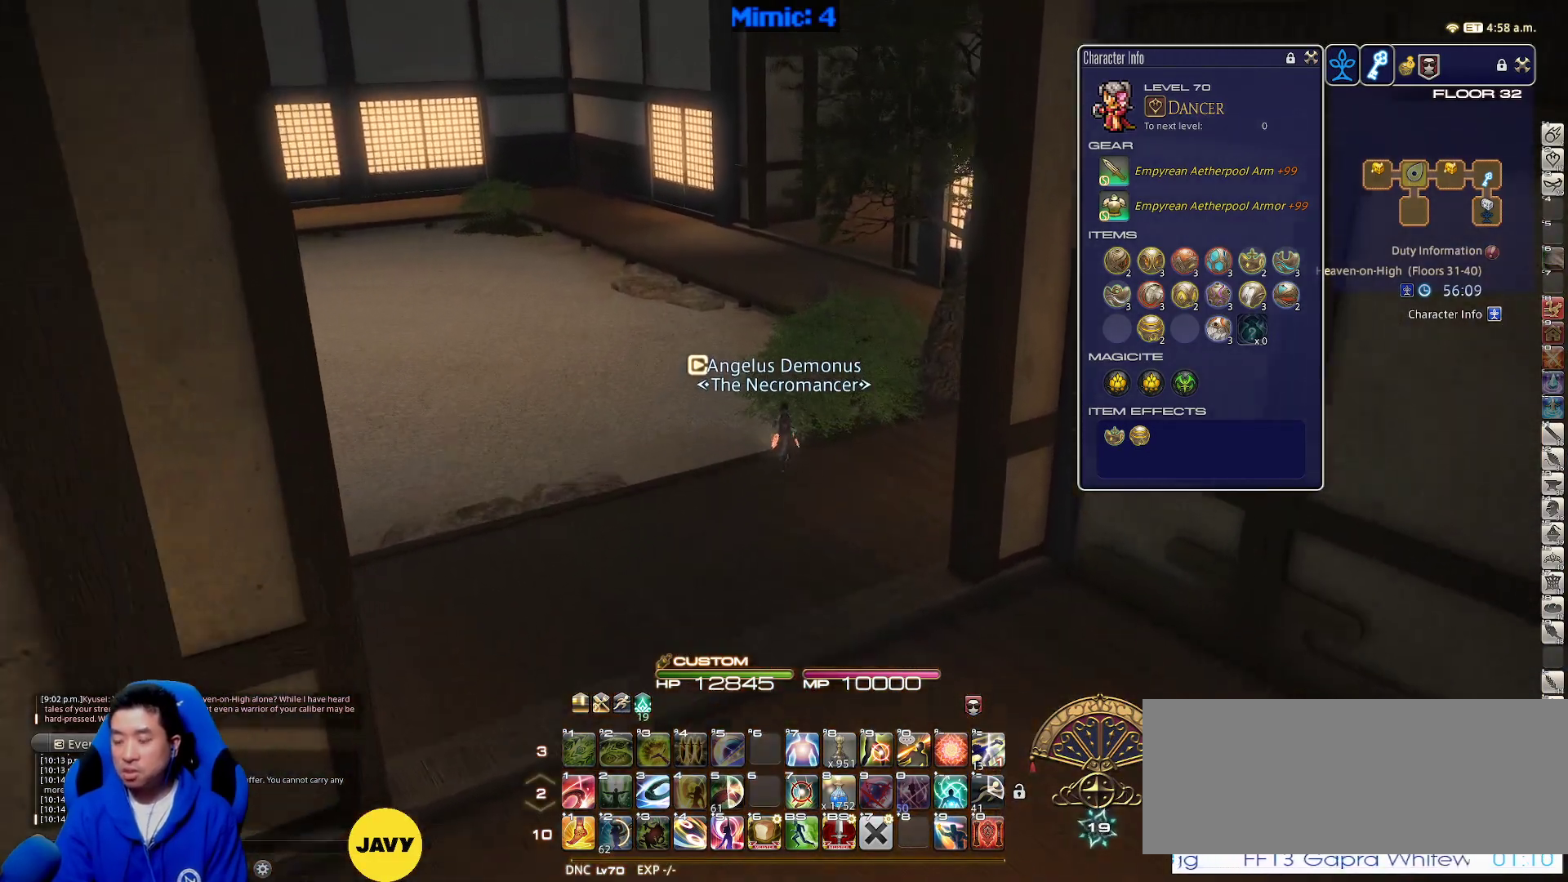
{"keys": ["w"], "events": []}
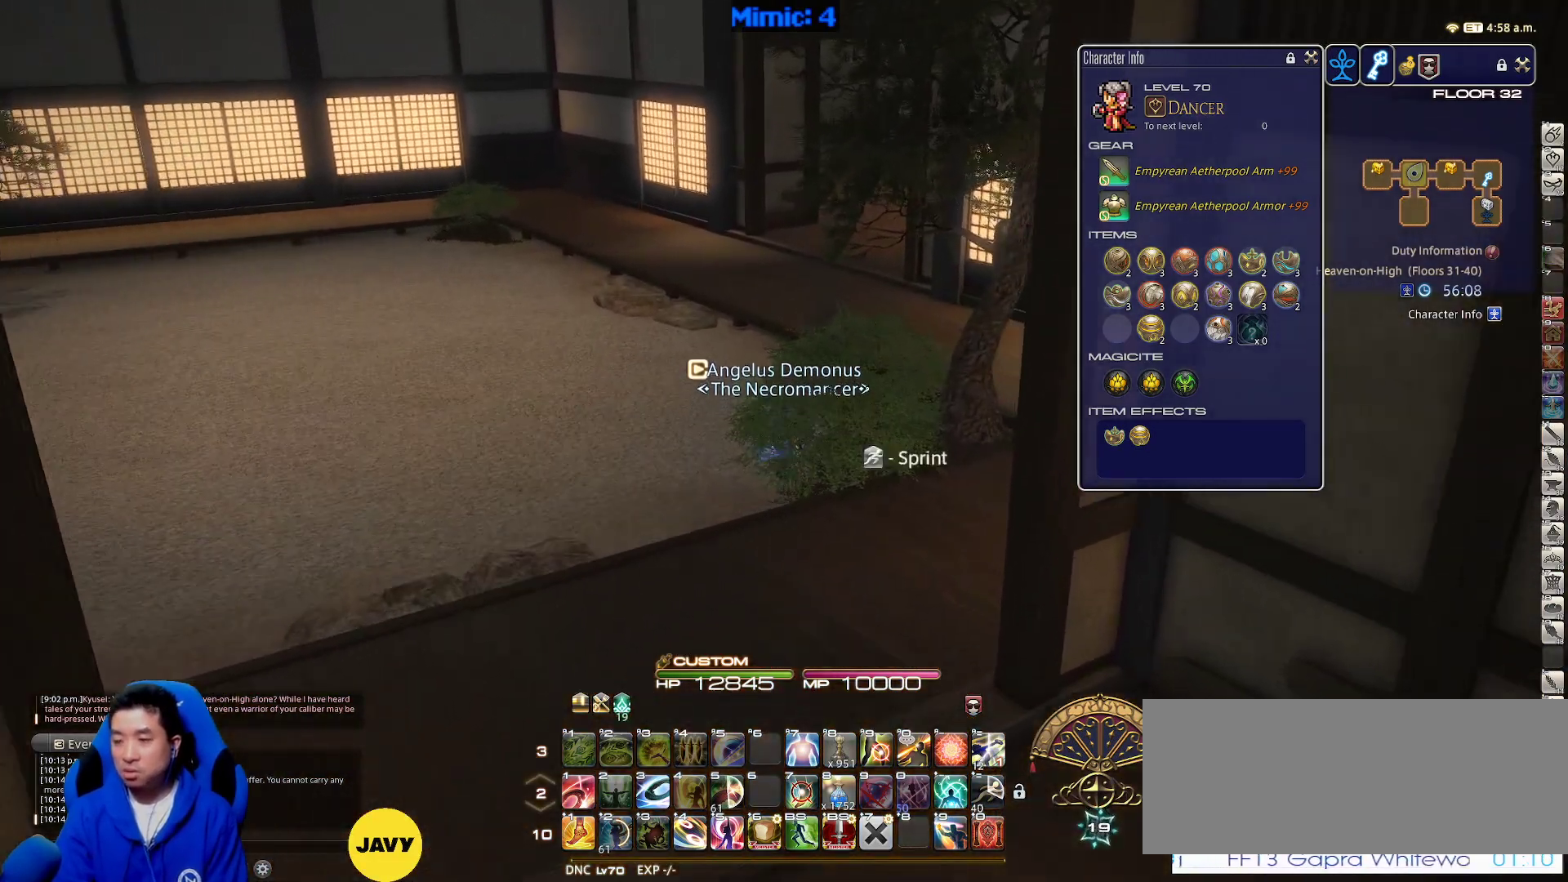
{"keys": ["a", "rbracket", "w"], "events": [[167, "rbracket", "down"], [317, "a", "down"]]}
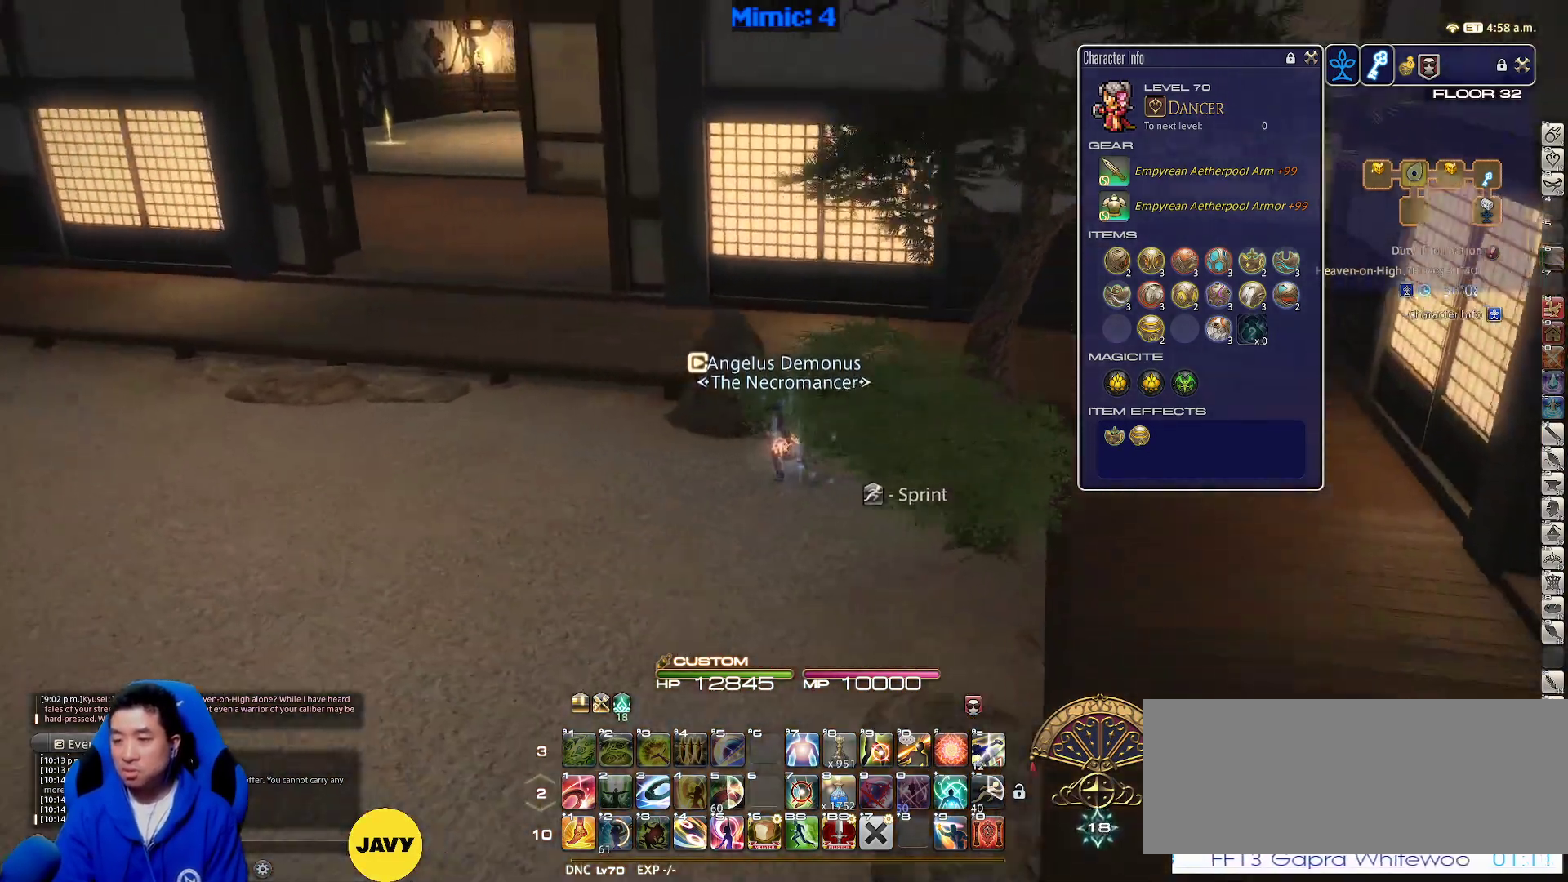
{"keys": ["a", "w"], "events": [[183, "rbracket", "up"]]}
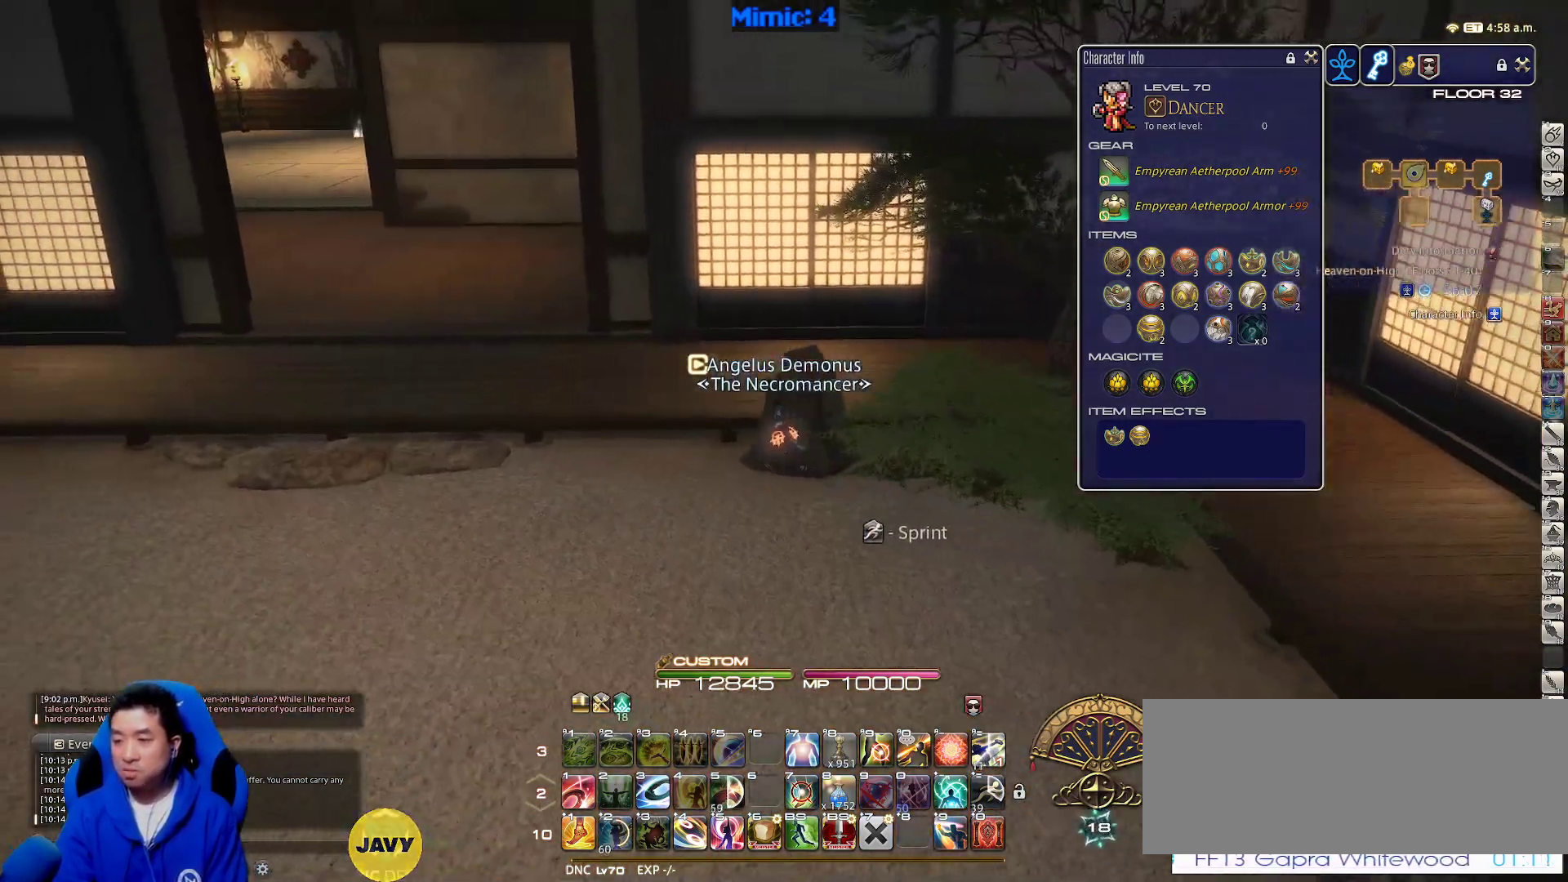
{"keys": ["w"], "events": [[100, "p", "down"], [483, "a", "up"], [483, "p", "up"]]}
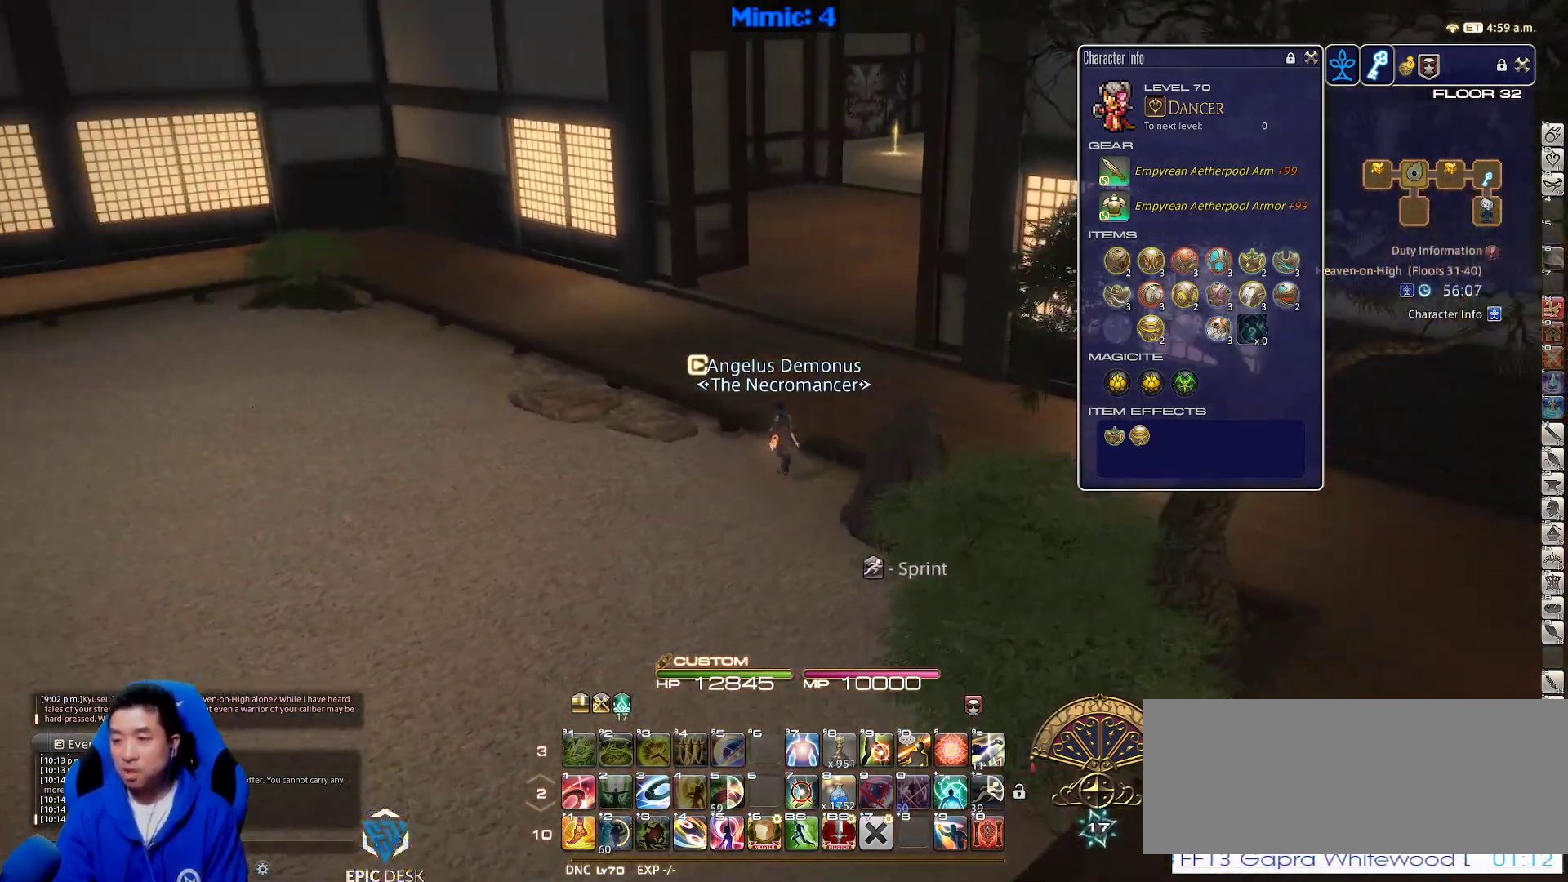
{"keys": ["rbracket", "w"], "events": [[450, "rbracket", "down"]]}
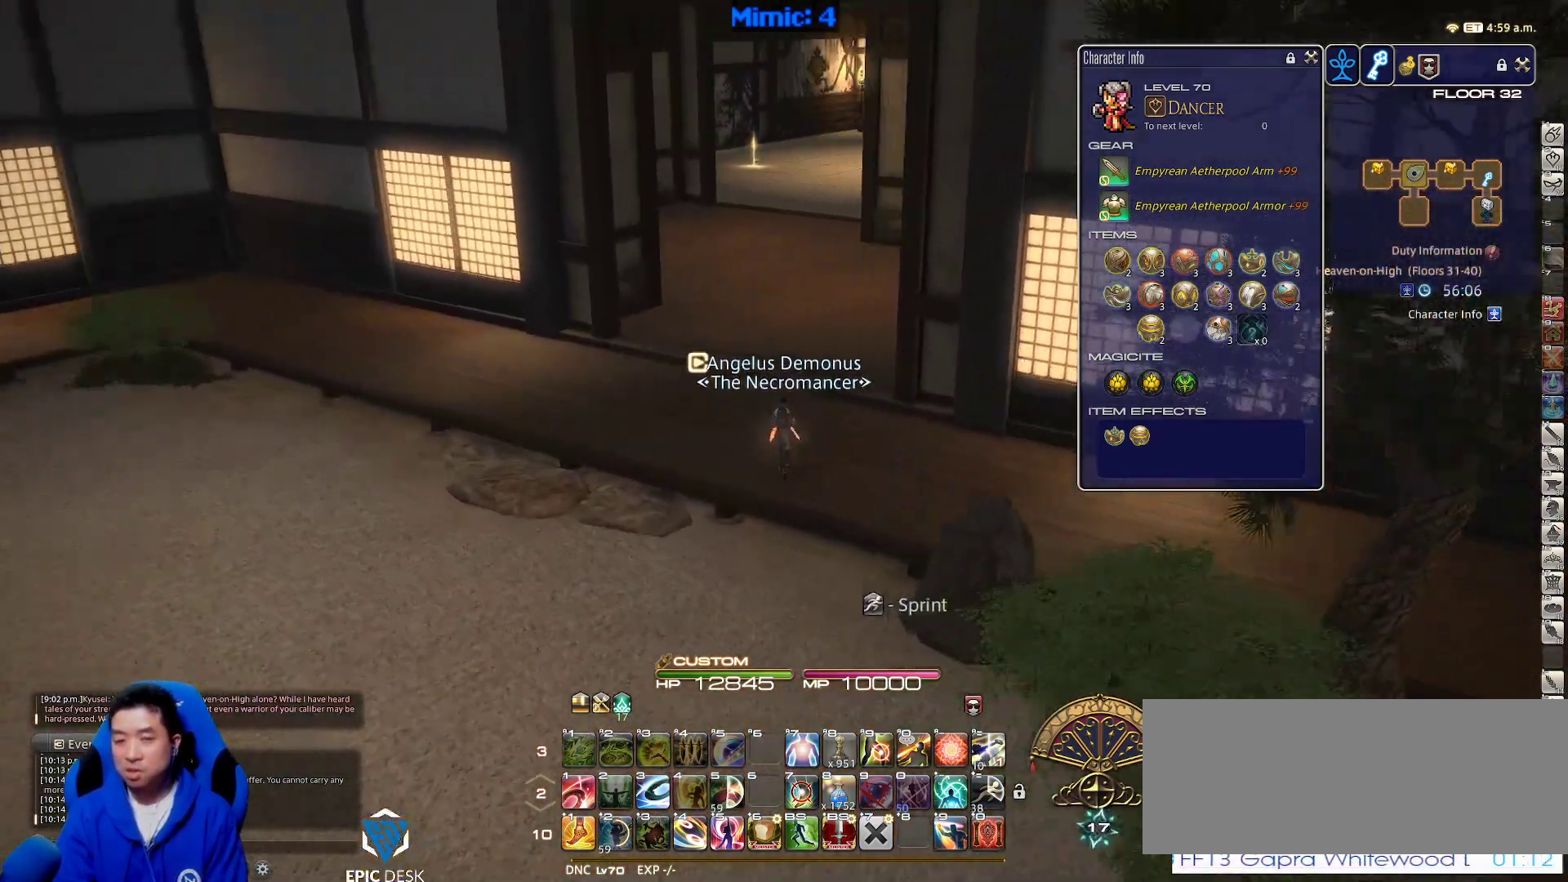
{"keys": ["a", "w"], "events": [[83, "rbracket", "up"], [467, "a", "down"]]}
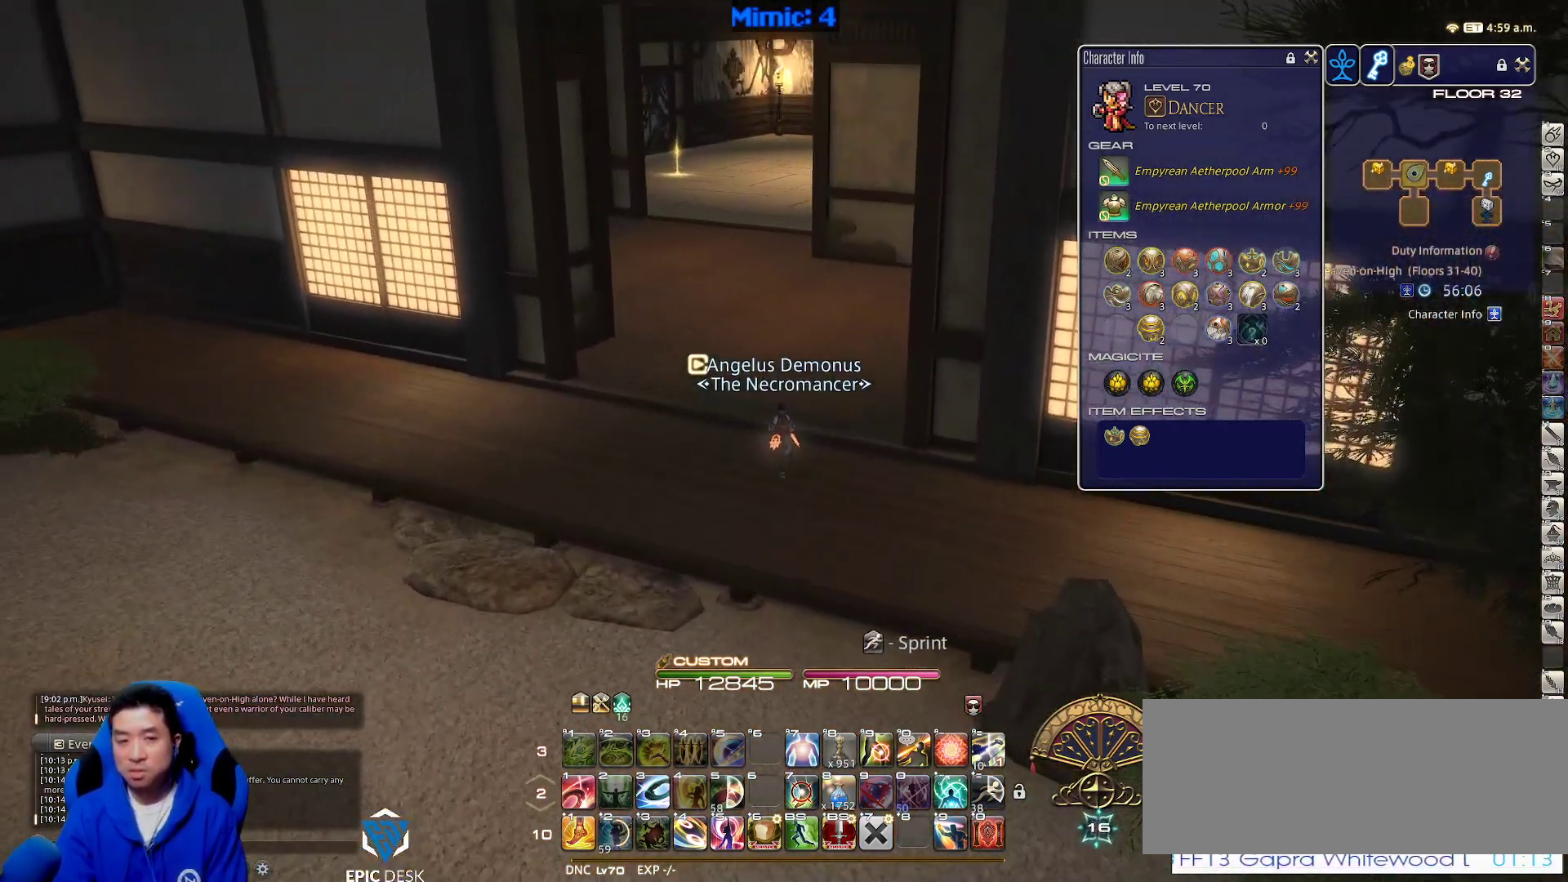
{"keys": ["w"], "events": [[100, "a", "up"], [250, "backspace", "down"], [333, "backspace", "up"]]}
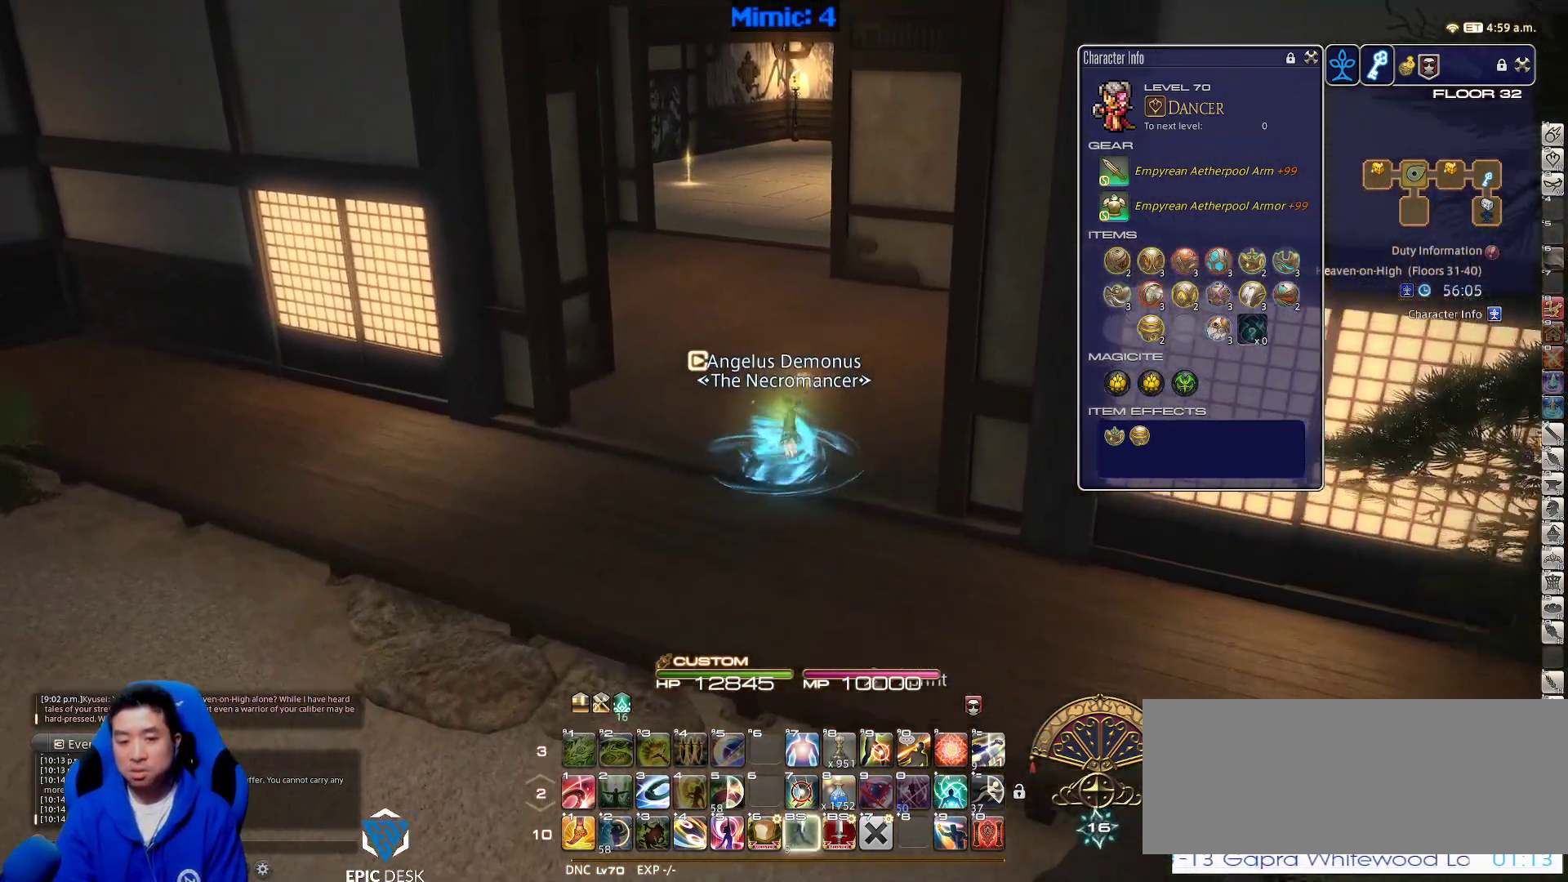
{"keys": ["alt_r", "w"], "events": [[417, "alt_r", "down"]]}
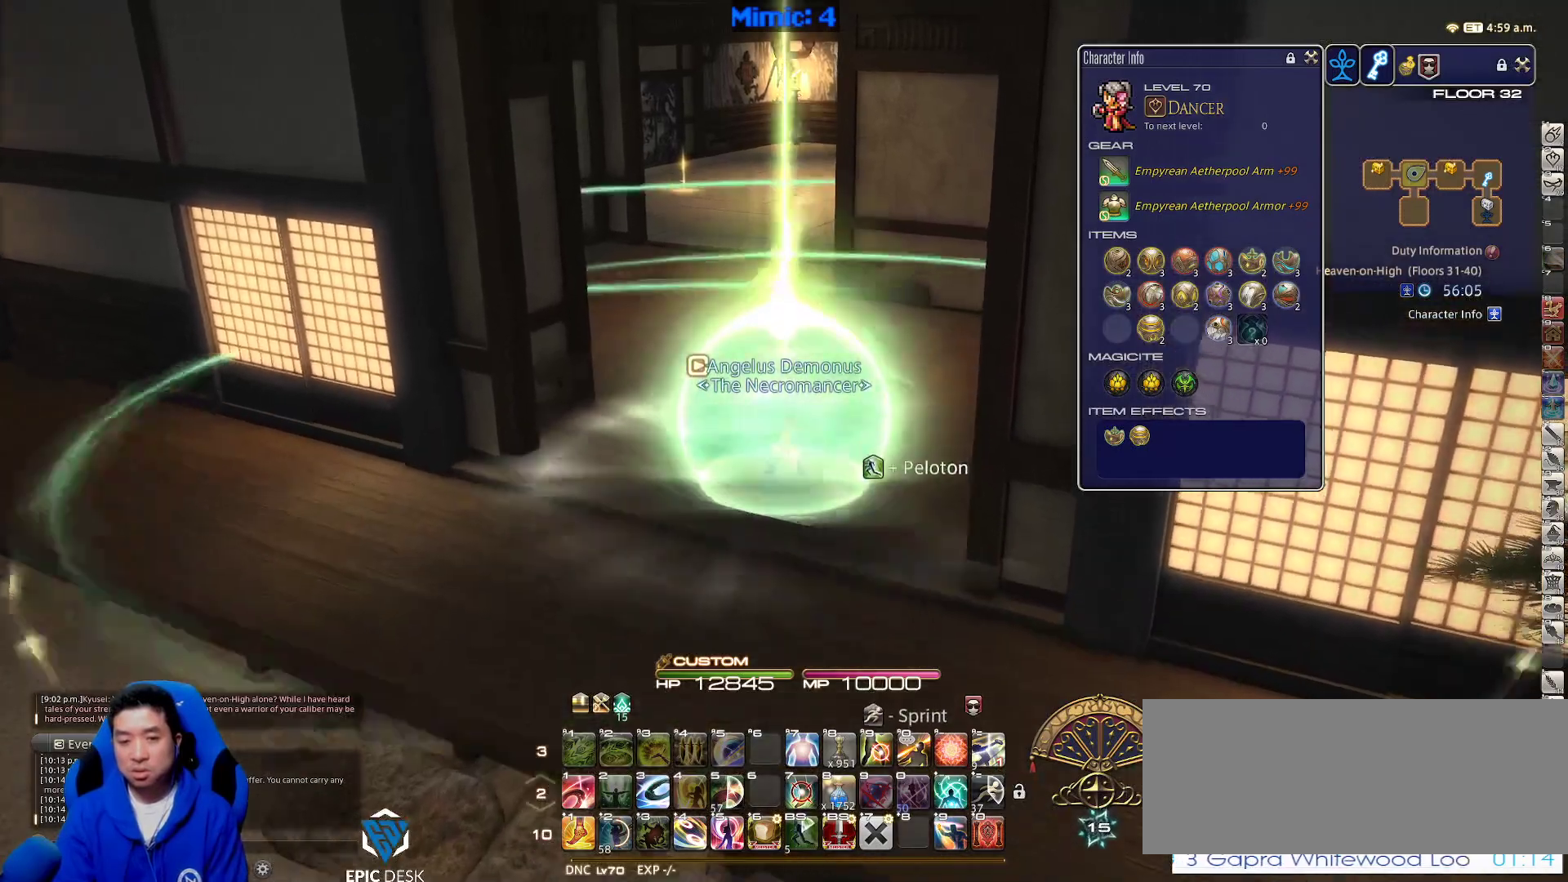
{"keys": ["w"], "events": [[83, "equals", "down"], [233, "alt_r", "up"], [233, "equals", "up"]]}
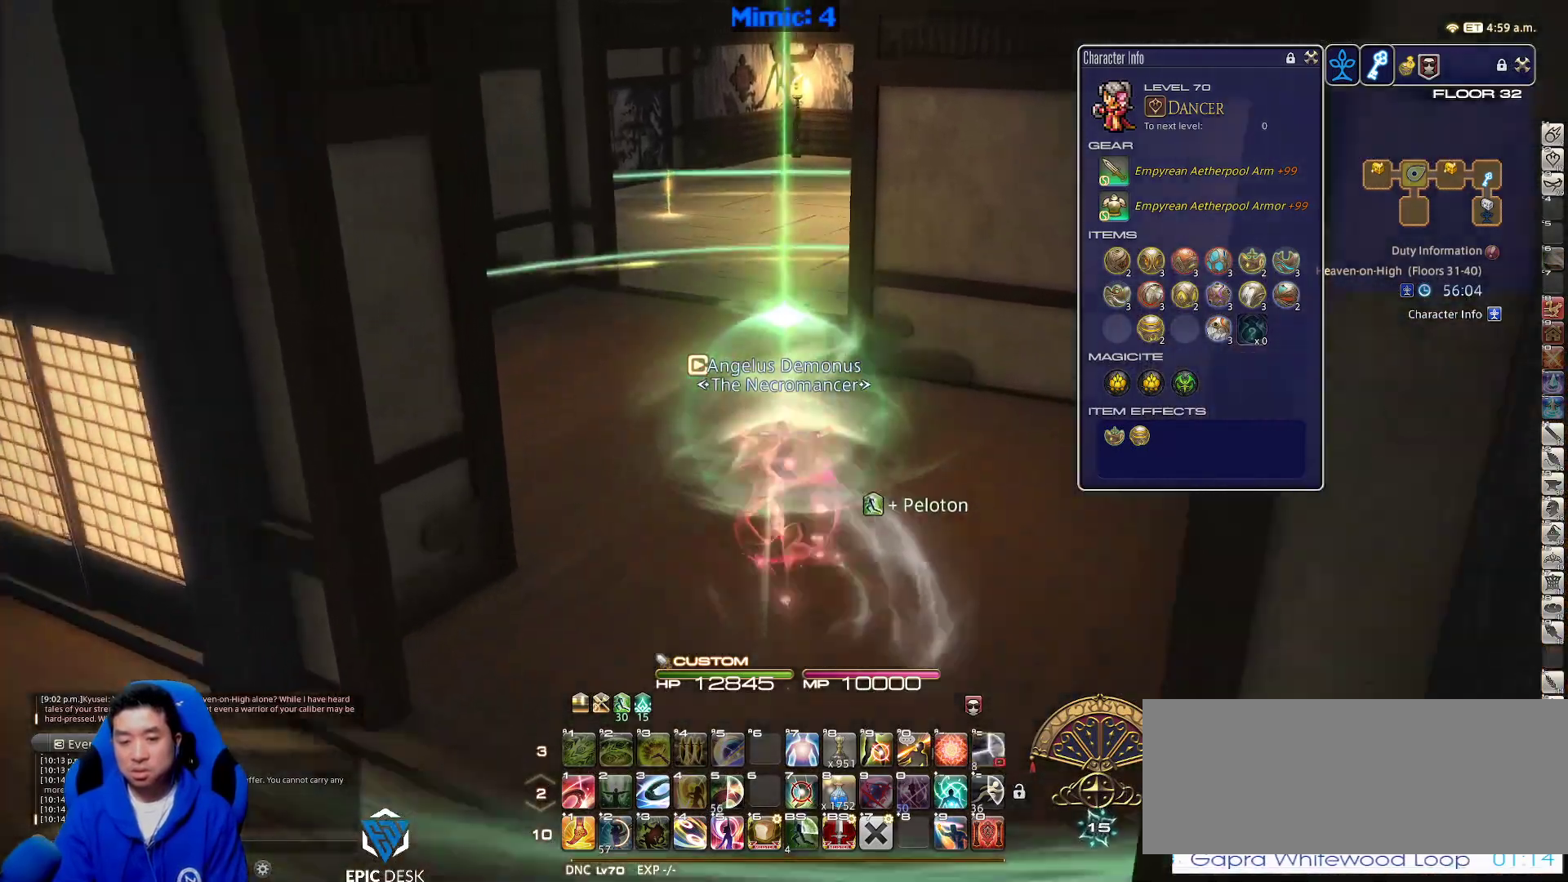
{"keys": ["a", "w"], "events": [[333, "a", "down"]]}
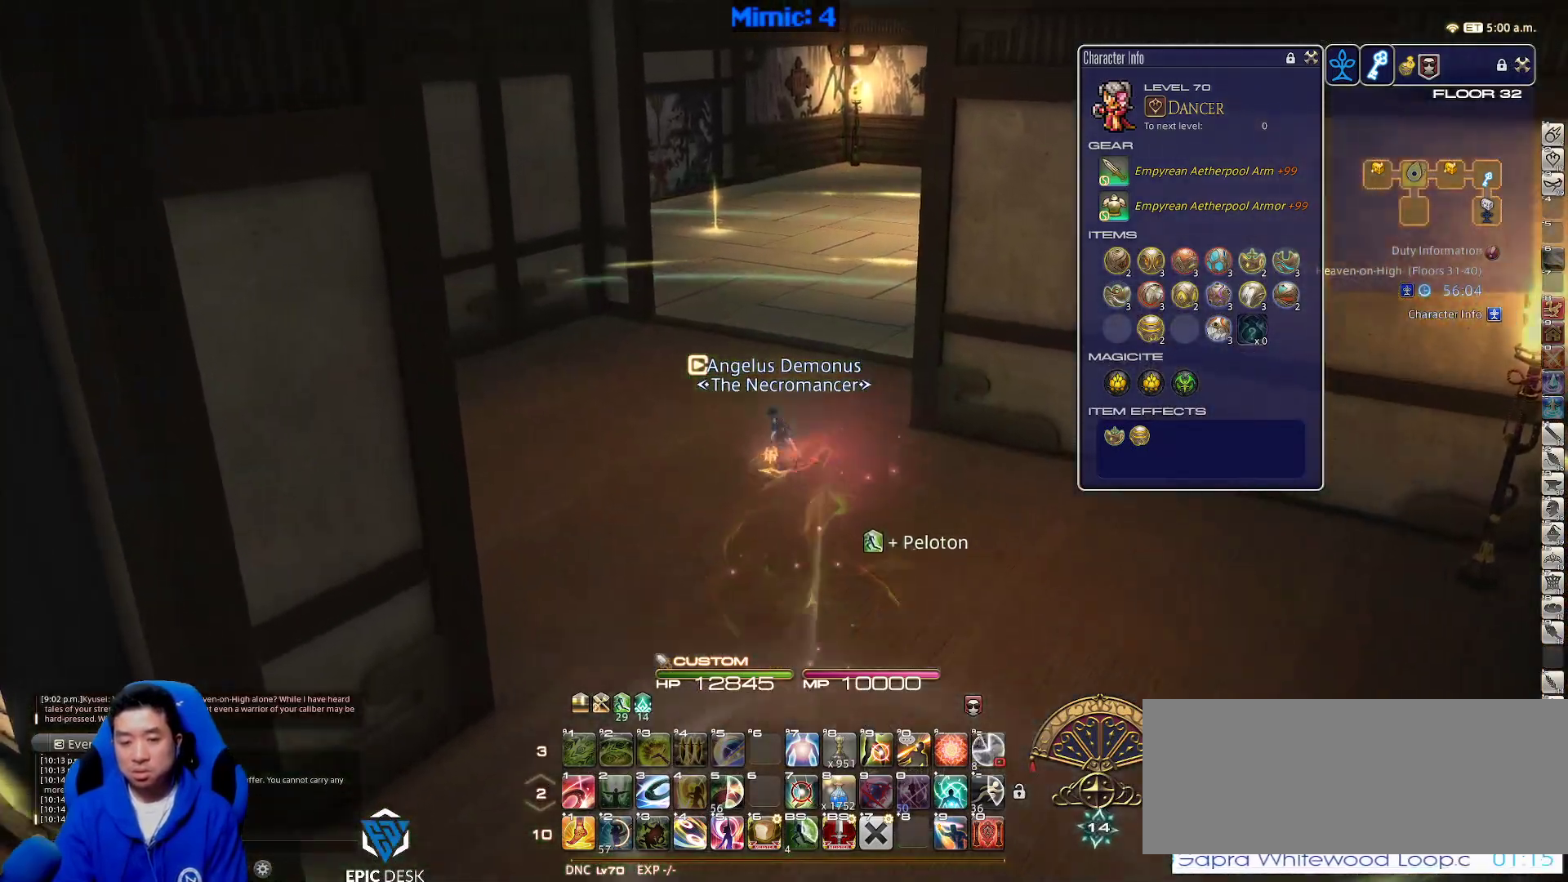
{"keys": ["w"], "events": [[67, "rbracket", "down"], [117, "a", "up"], [217, "rbracket", "up"], [250, "q", "down"], [400, "q", "up"]]}
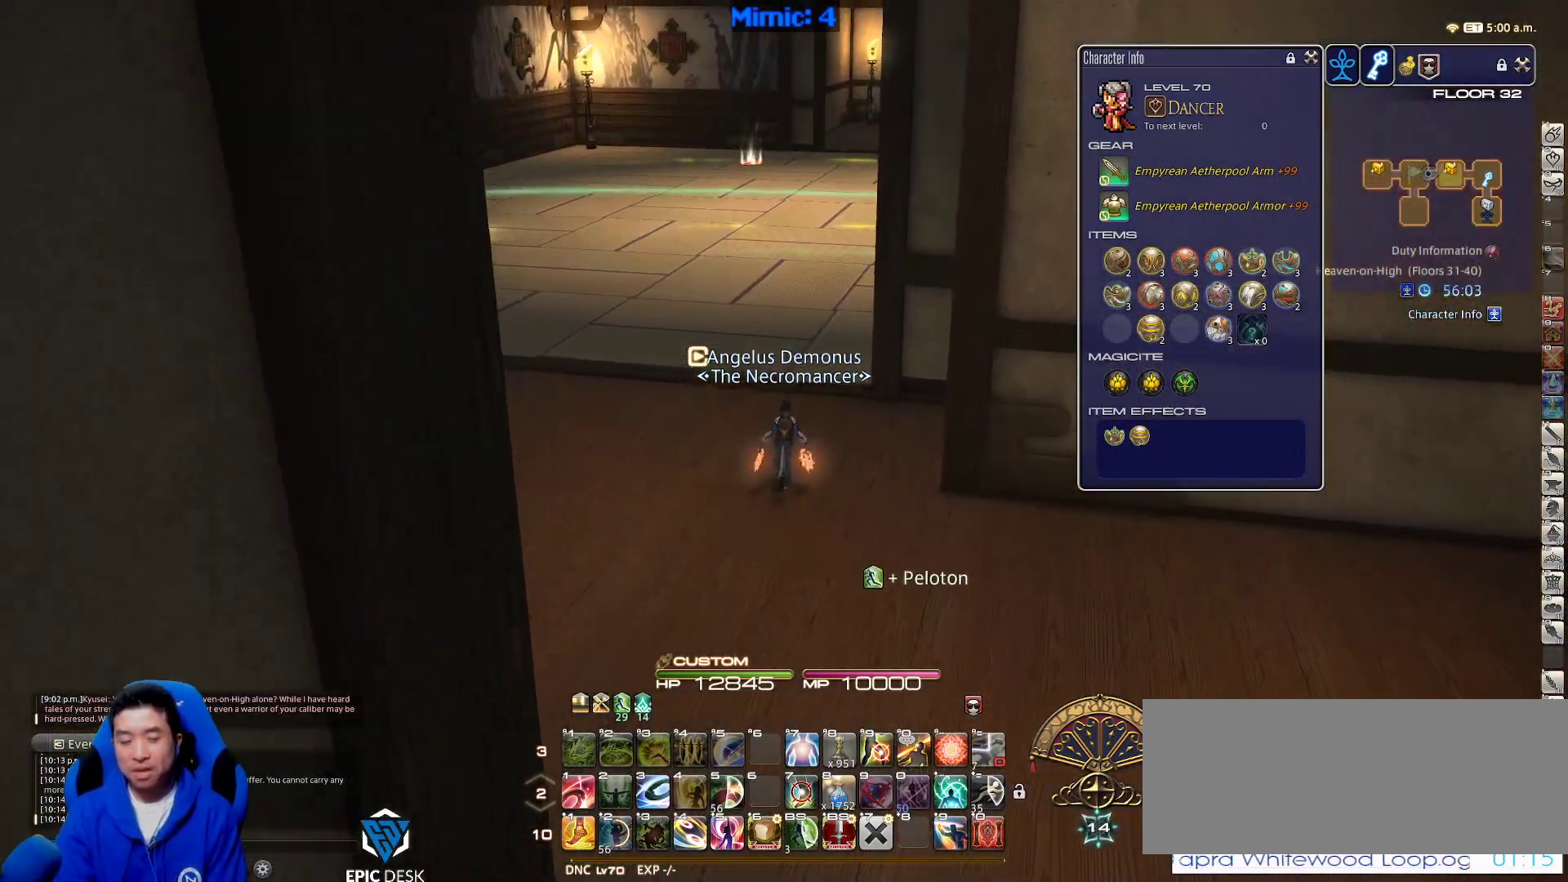
{"keys": ["a", "w"], "events": [[83, "a", "down"], [133, "rbracket", "down"], [367, "rbracket", "up"]]}
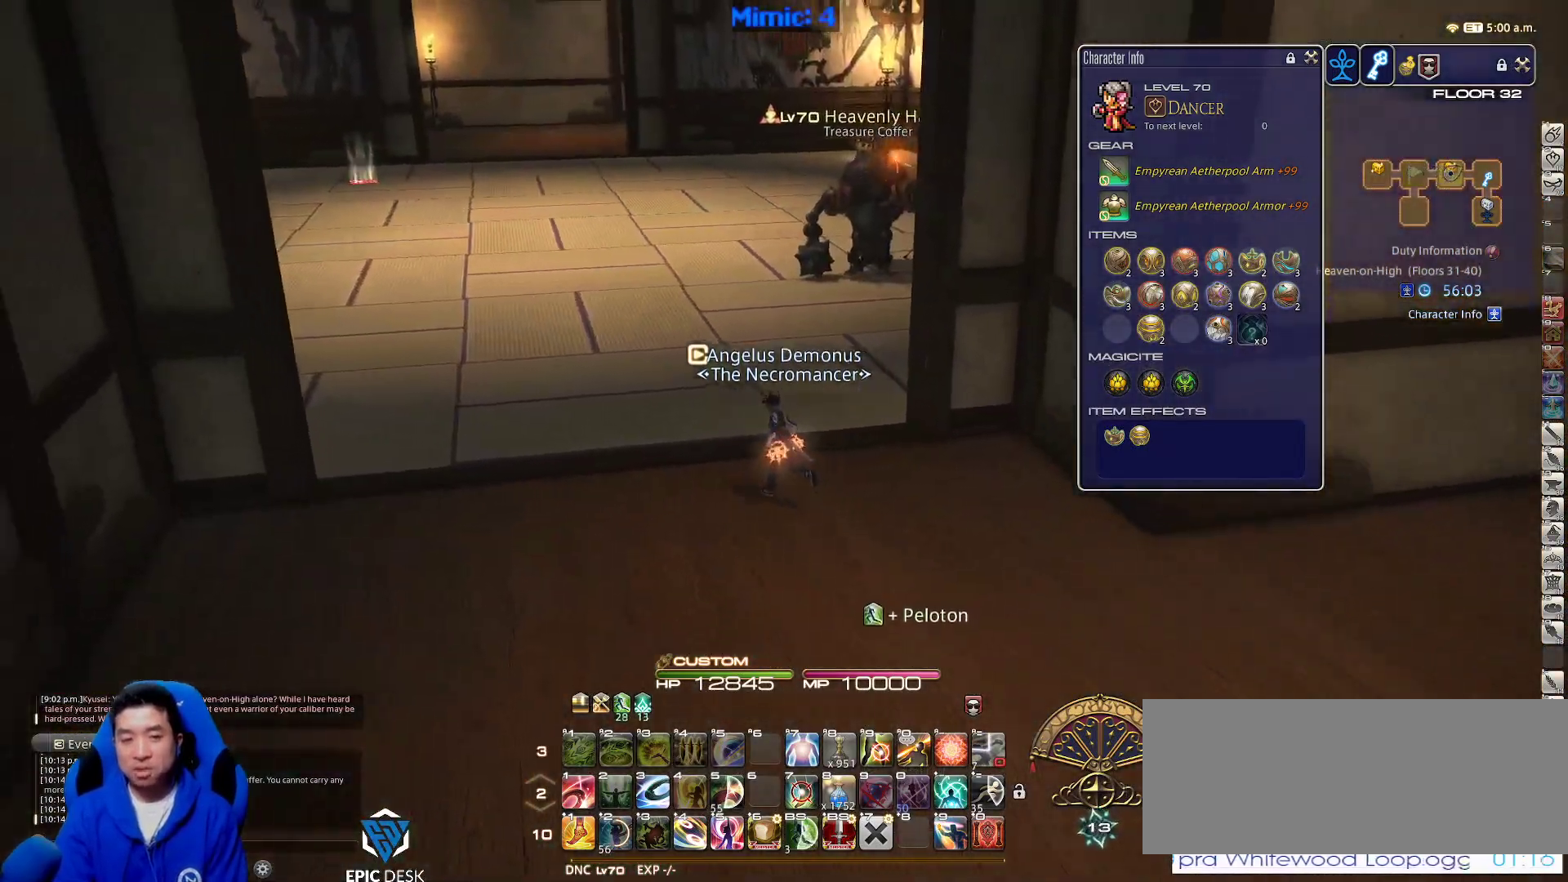
{"keys": ["a", "p"], "events": [[250, "p", "down"], [333, "w", "up"]]}
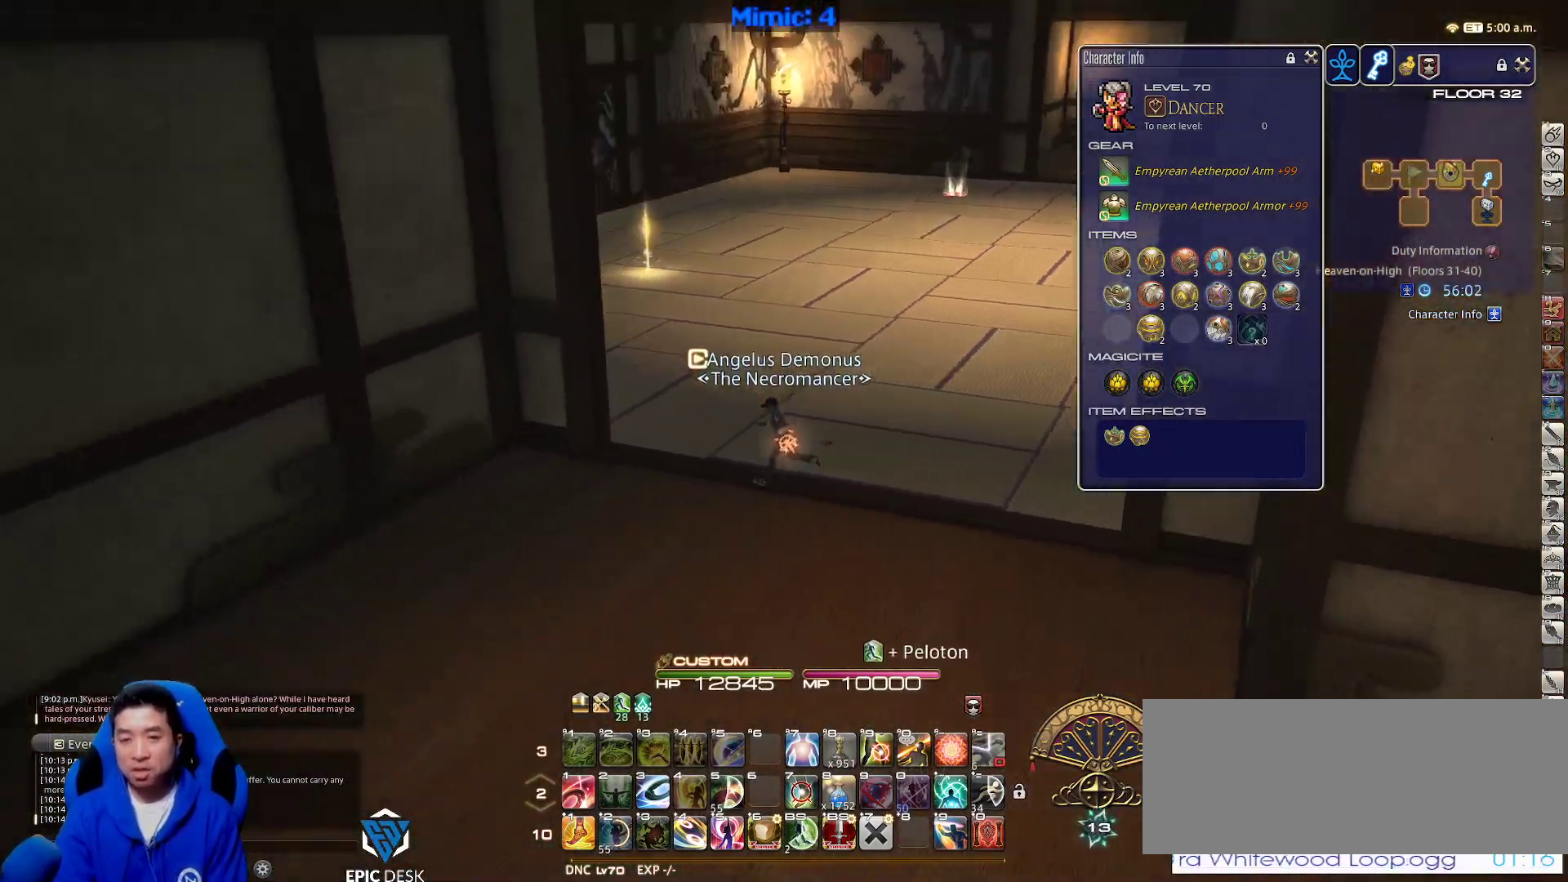
{"keys": ["d", "rbracket", "s"], "events": [[67, "p", "up"], [250, "rbracket", "down"], [250, "s", "down"], [400, "a", "up"], [400, "d", "down"]]}
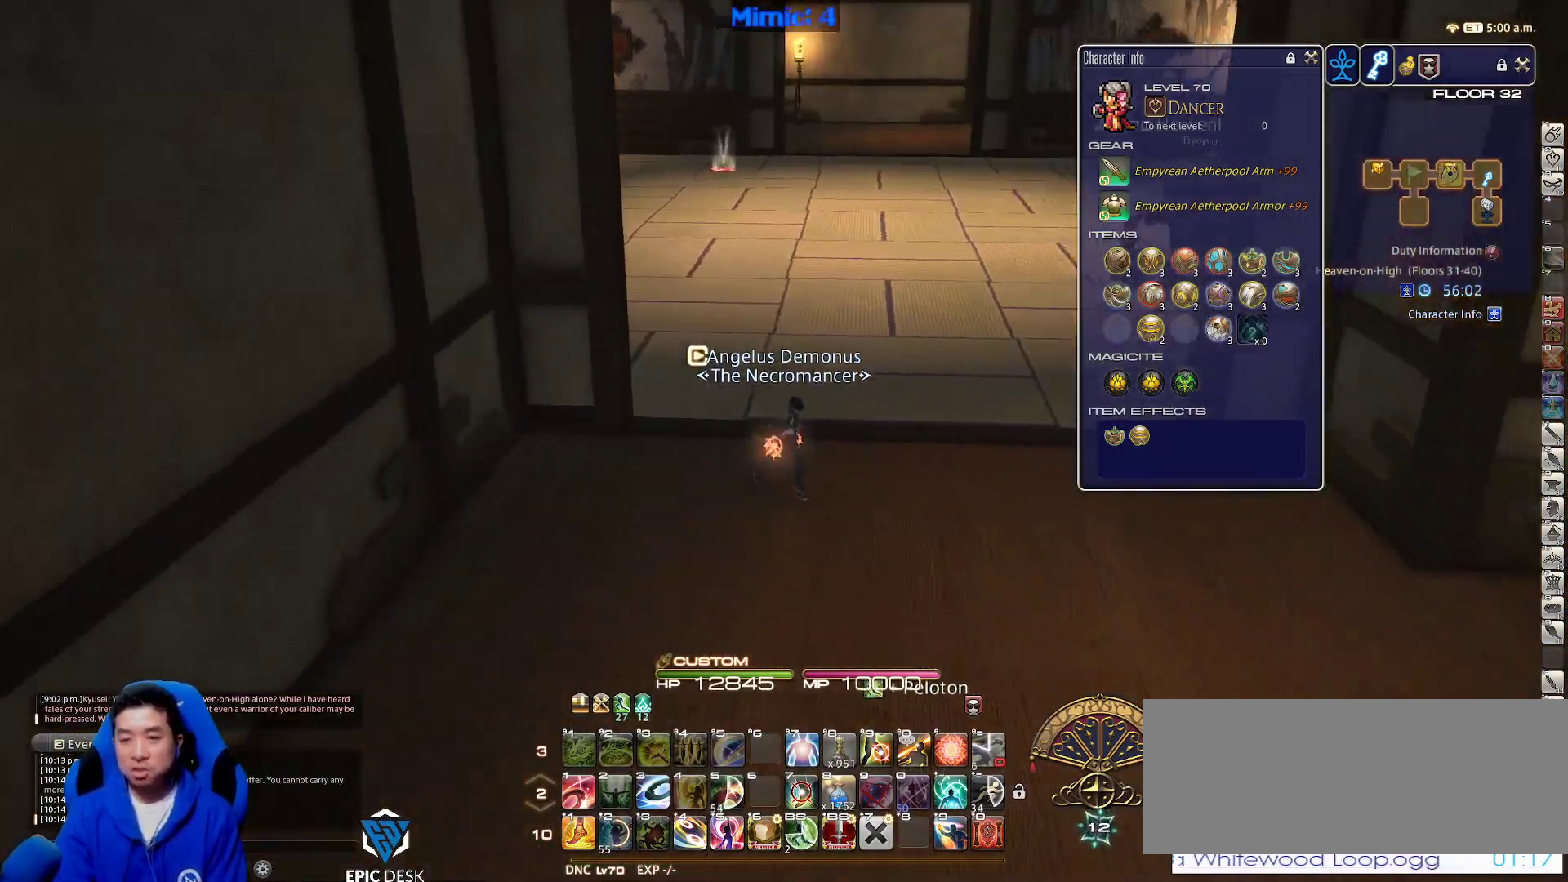
{"keys": ["d", "rbracket"], "events": [[317, "s", "up"]]}
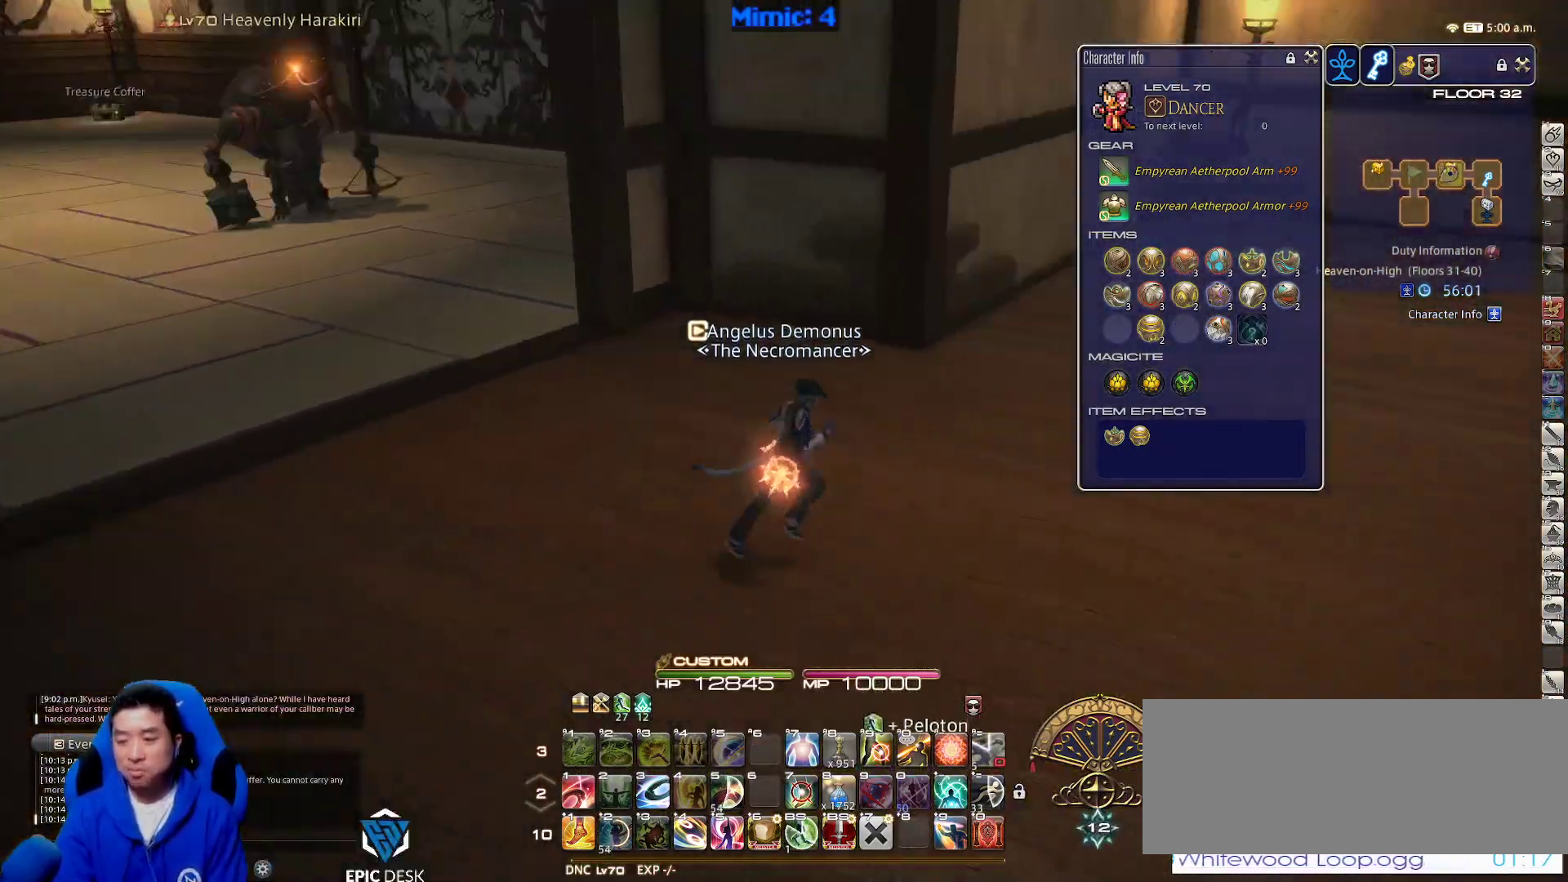
{"keys": ["d", "rbracket", "w"], "events": [[67, "w", "down"]]}
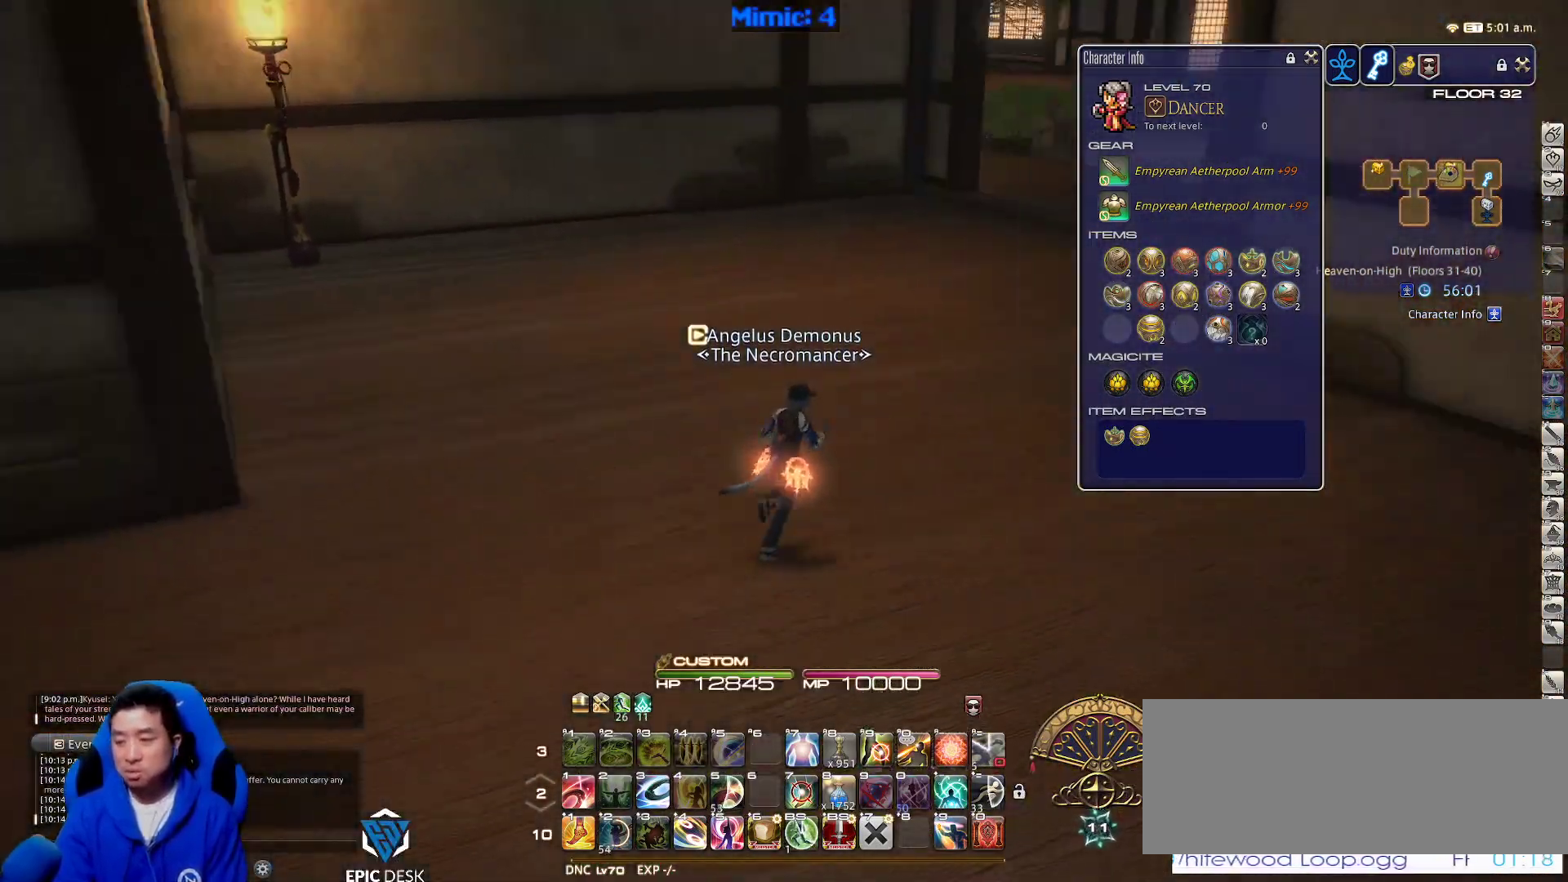
{"keys": ["w"], "events": [[167, "d", "up"], [300, "rbracket", "up"]]}
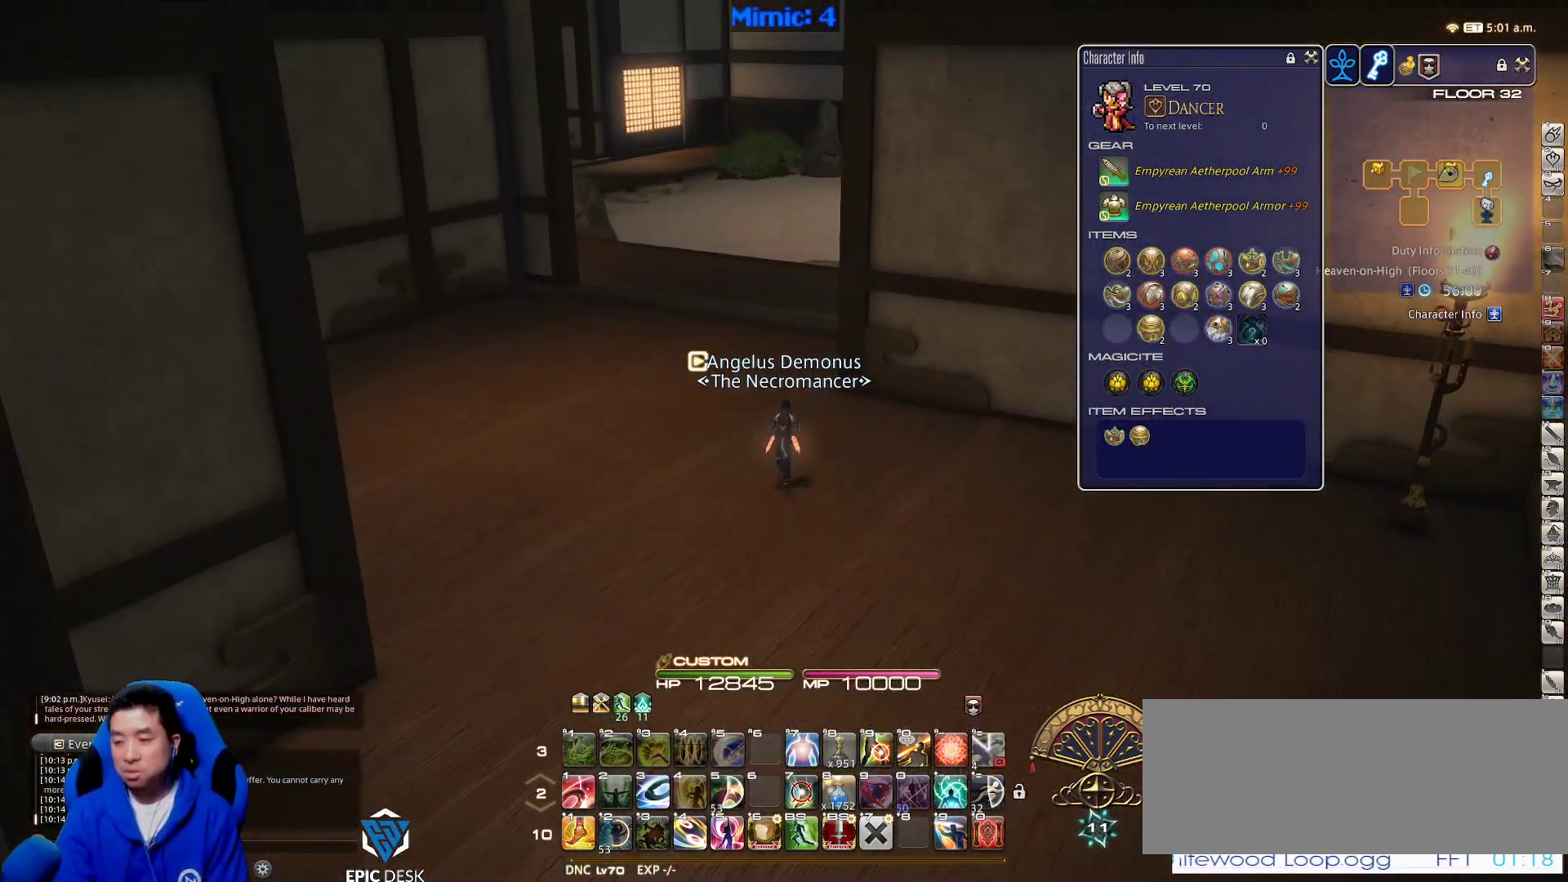
{"keys": ["w"], "events": []}
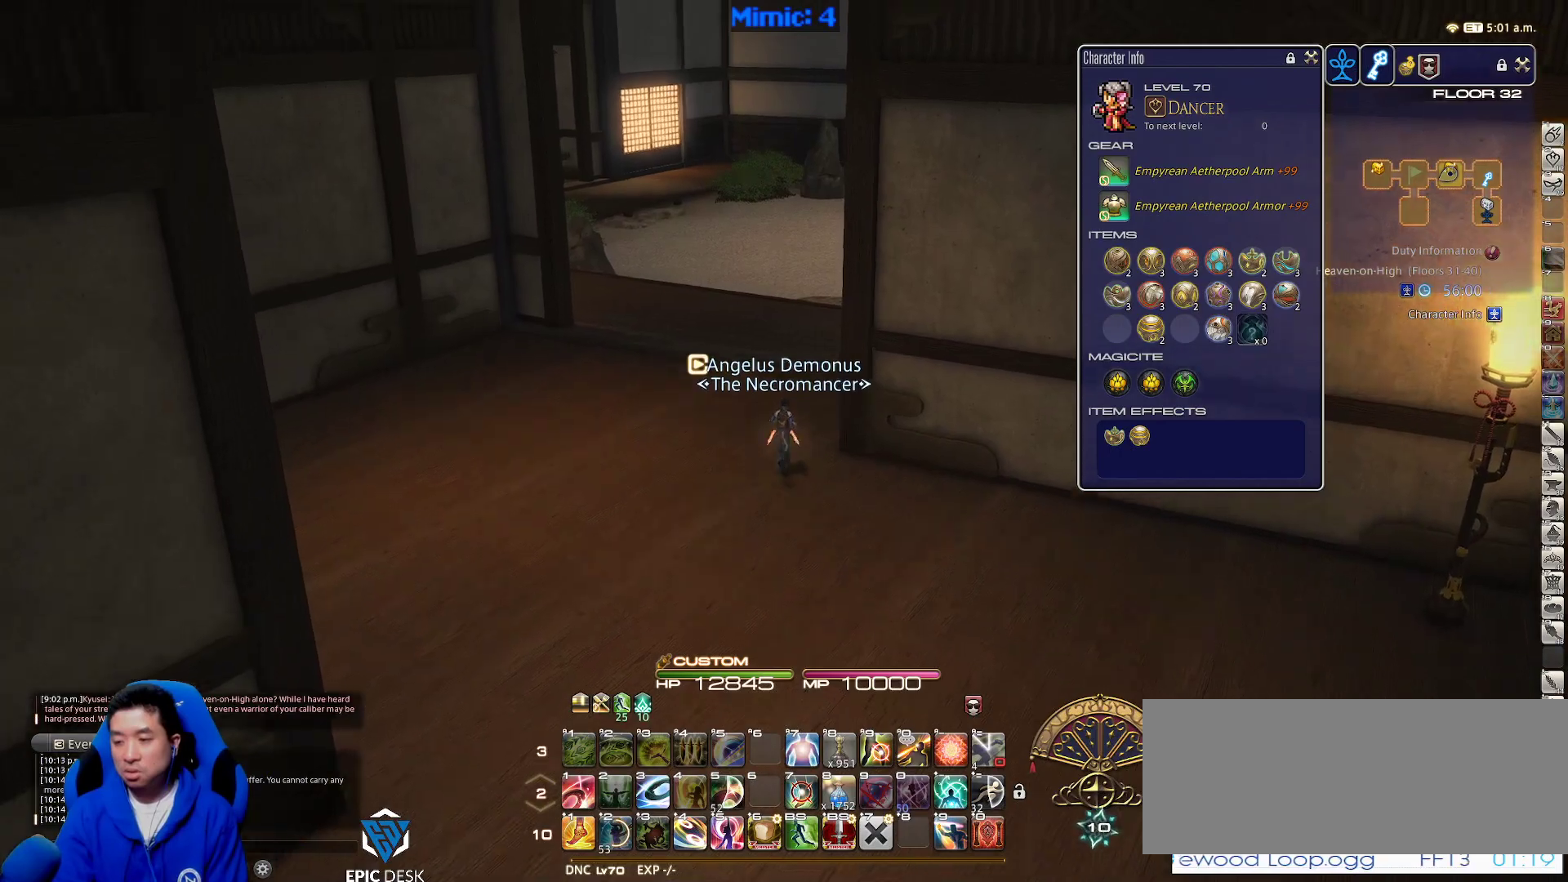
{"keys": ["a", "rbracket", "w"], "events": [[117, "a", "down"], [117, "rbracket", "down"]]}
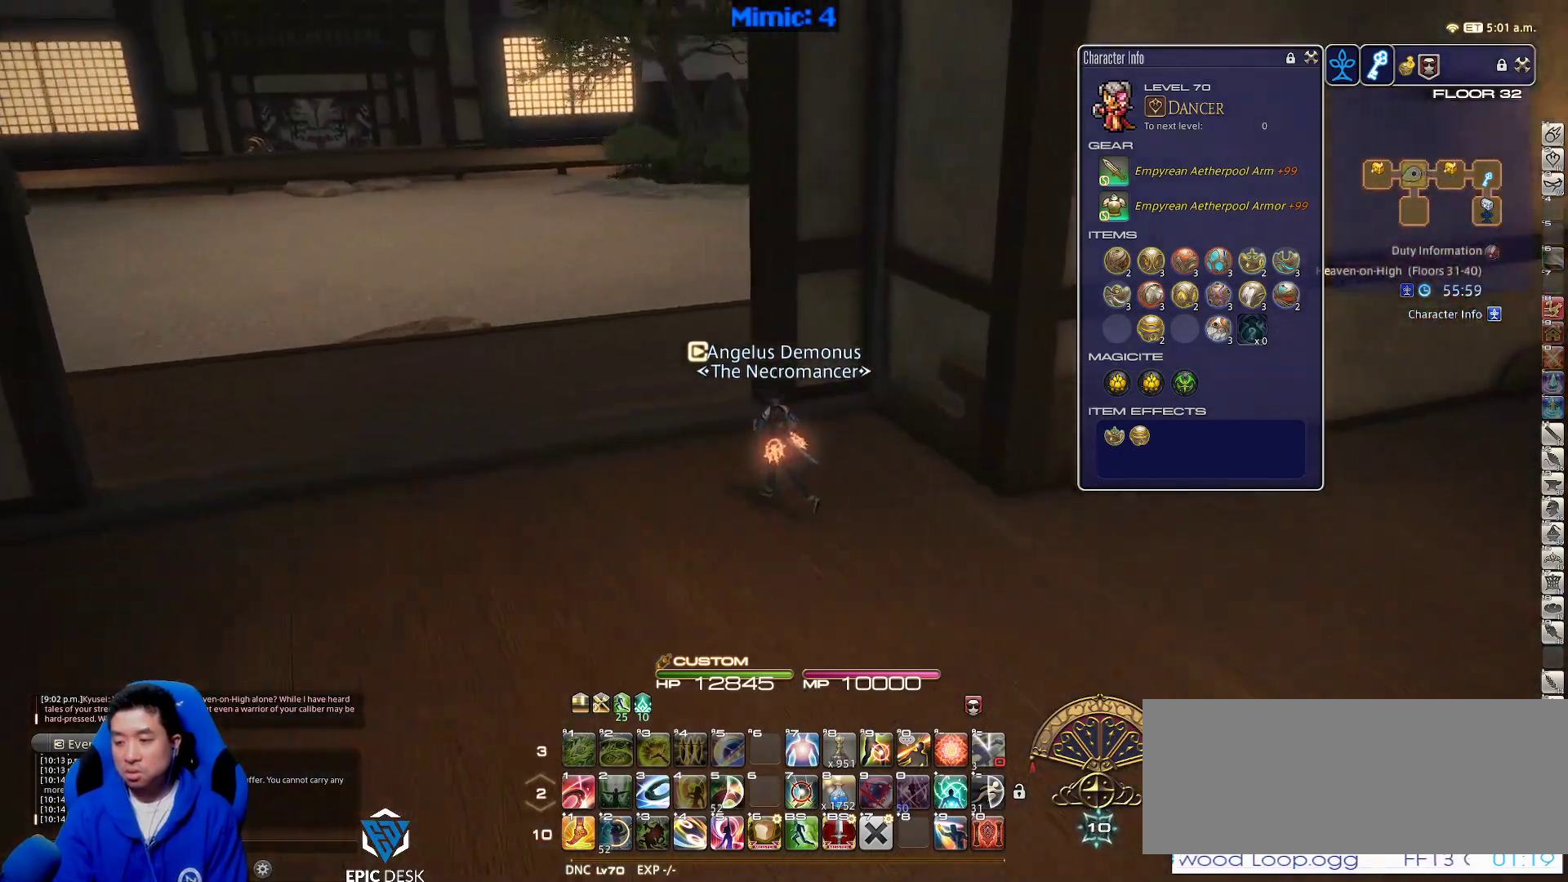
{"keys": ["a", "w"], "events": [[117, "rbracket", "up"]]}
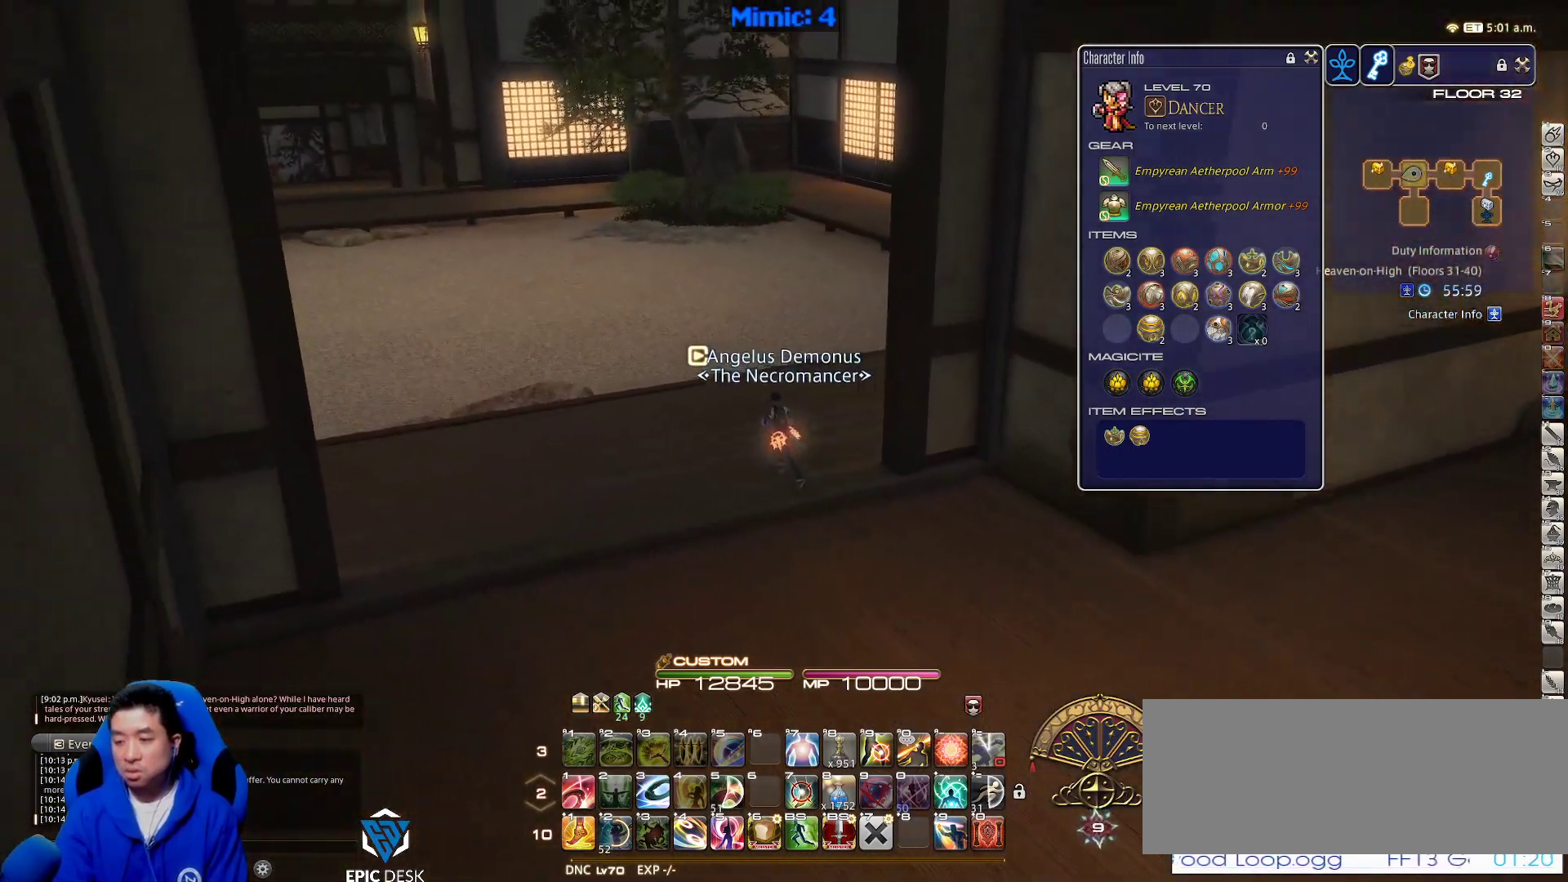
{"keys": ["w"], "events": [[33, "p", "down"], [233, "p", "up"], [367, "a", "up"]]}
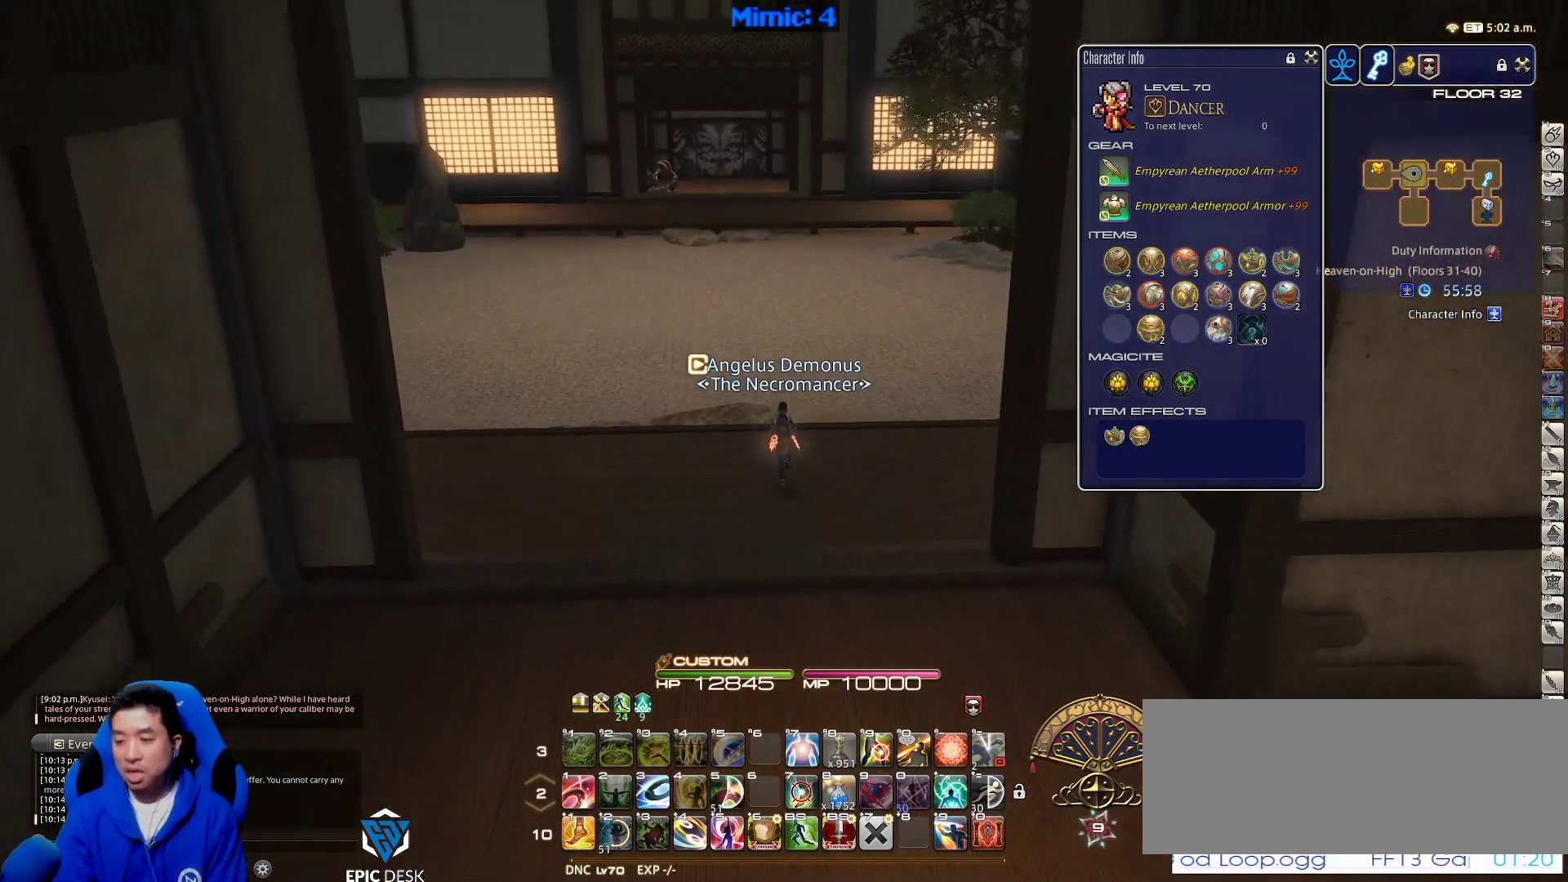
{"keys": ["w"], "events": []}
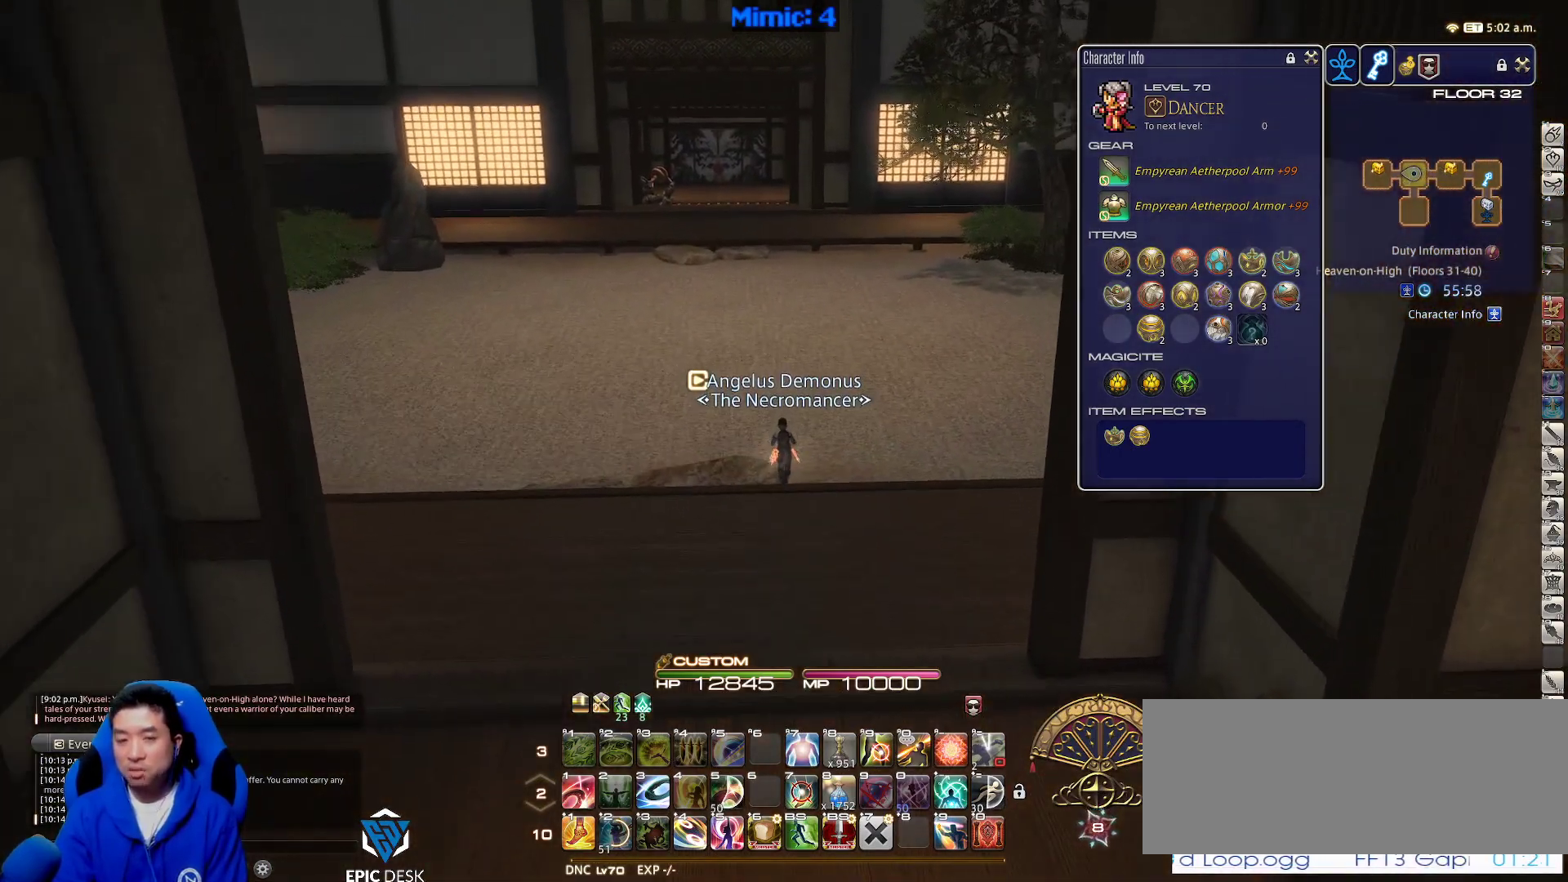
{"keys": ["w"], "events": [[400, "a", "down"], [500, "a", "up"]]}
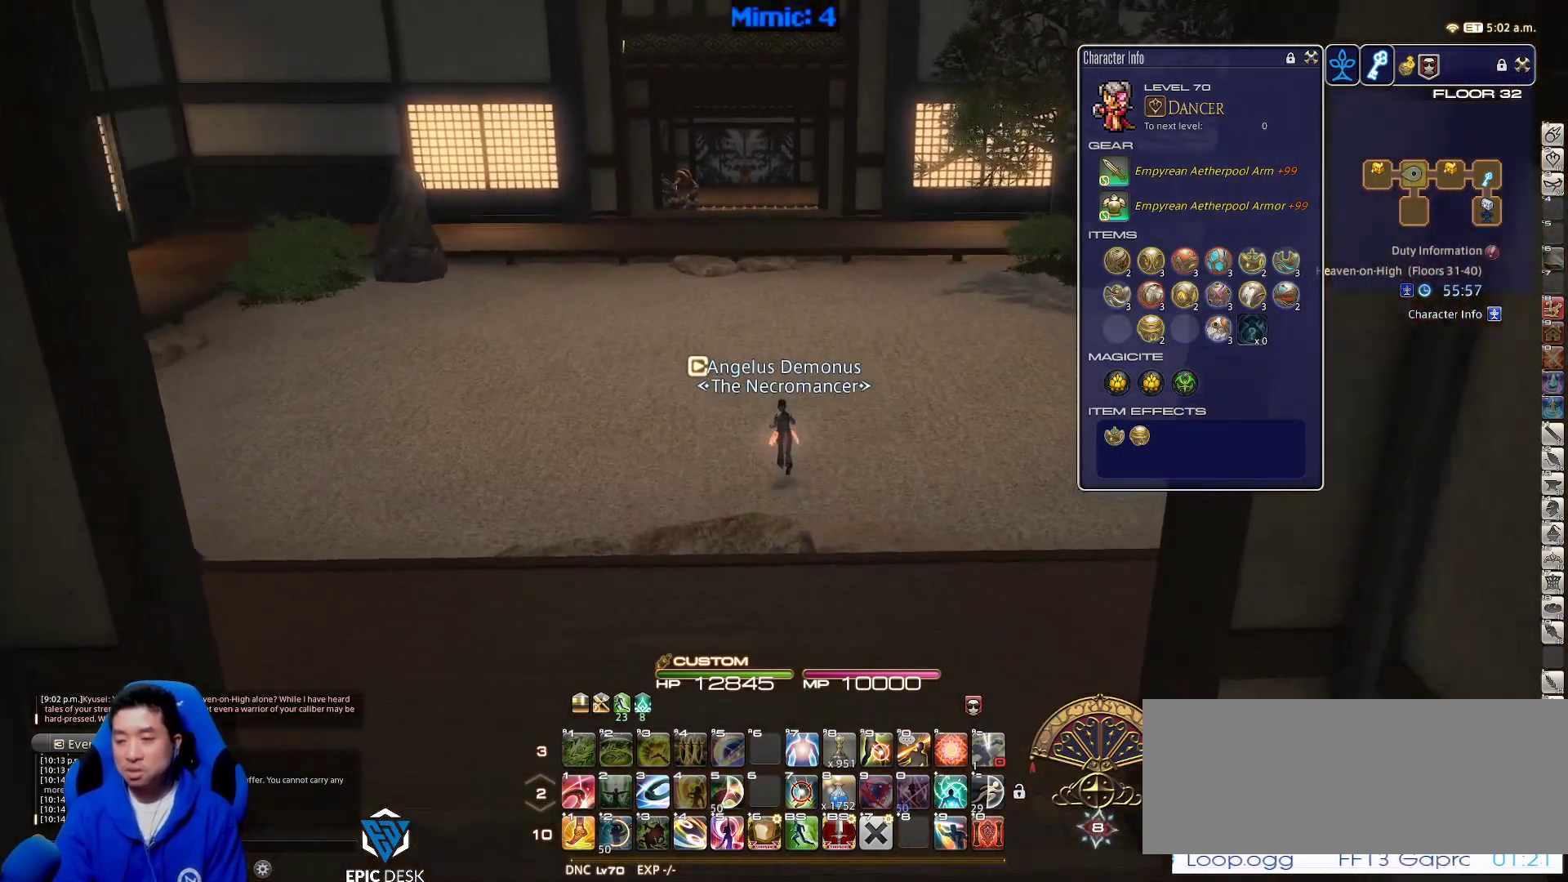
{"keys": ["w"], "events": [[367, "a", "down"], [467, "a", "up"]]}
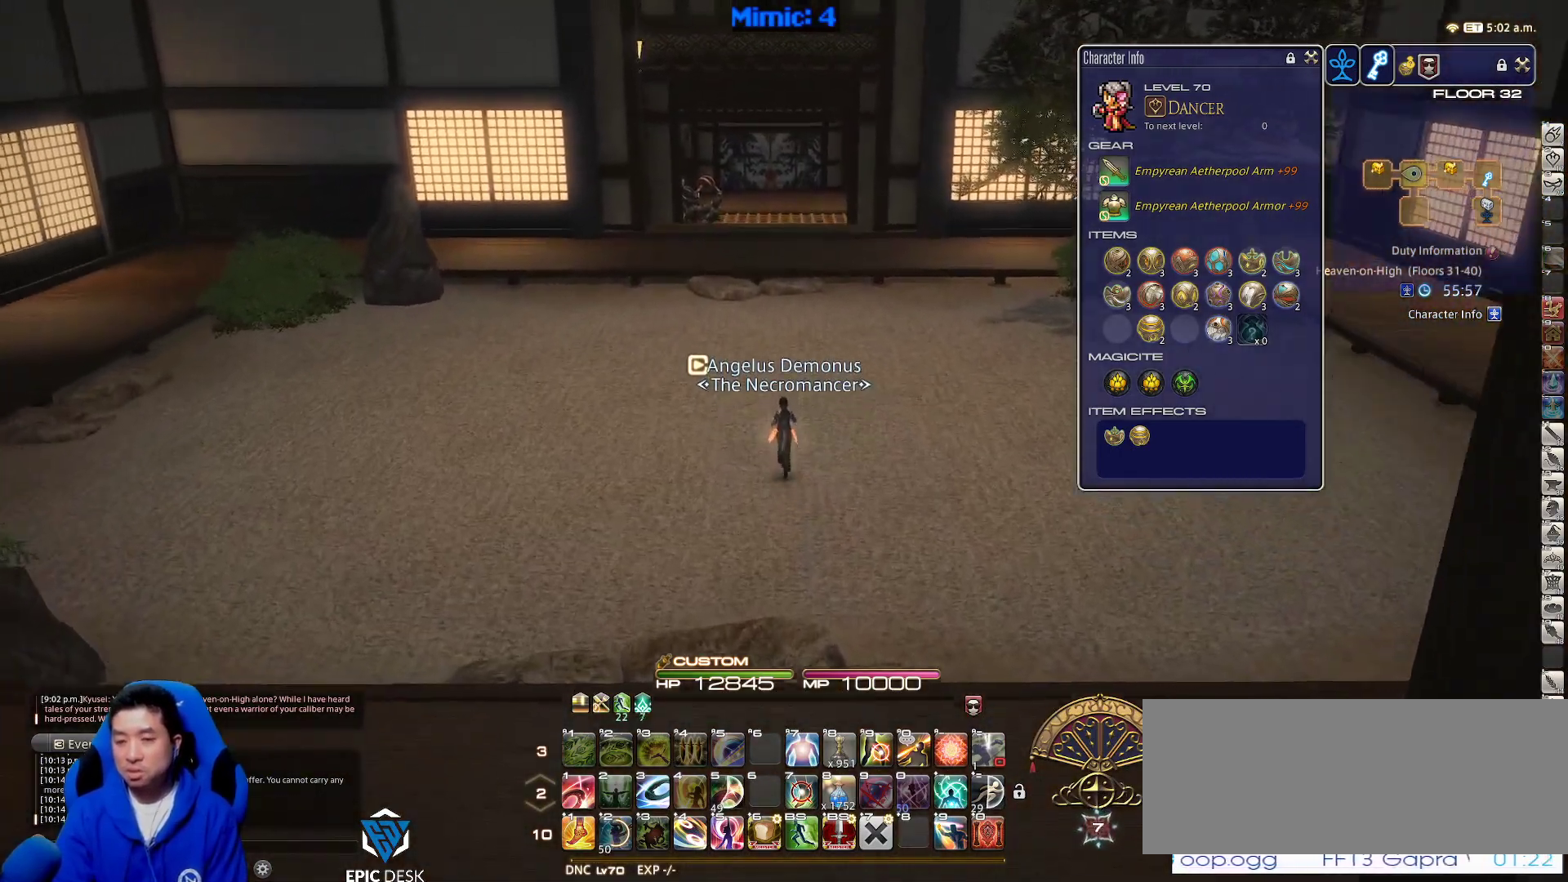
{"keys": ["minus", "w"], "events": [[283, "minus", "down"]]}
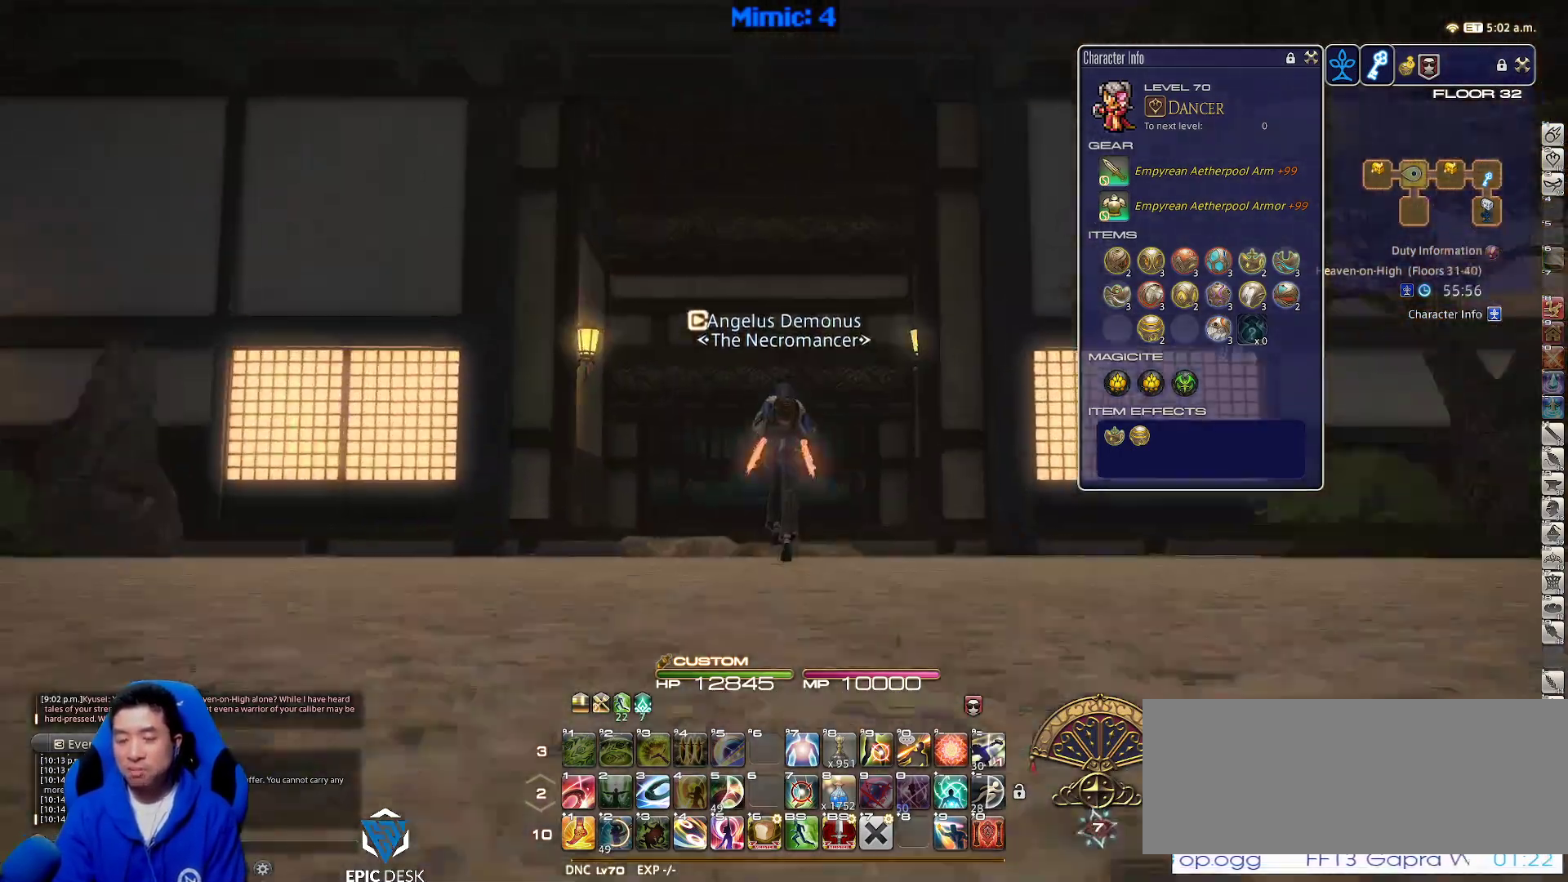
{"keys": ["w"], "events": [[167, "minus", "up"]]}